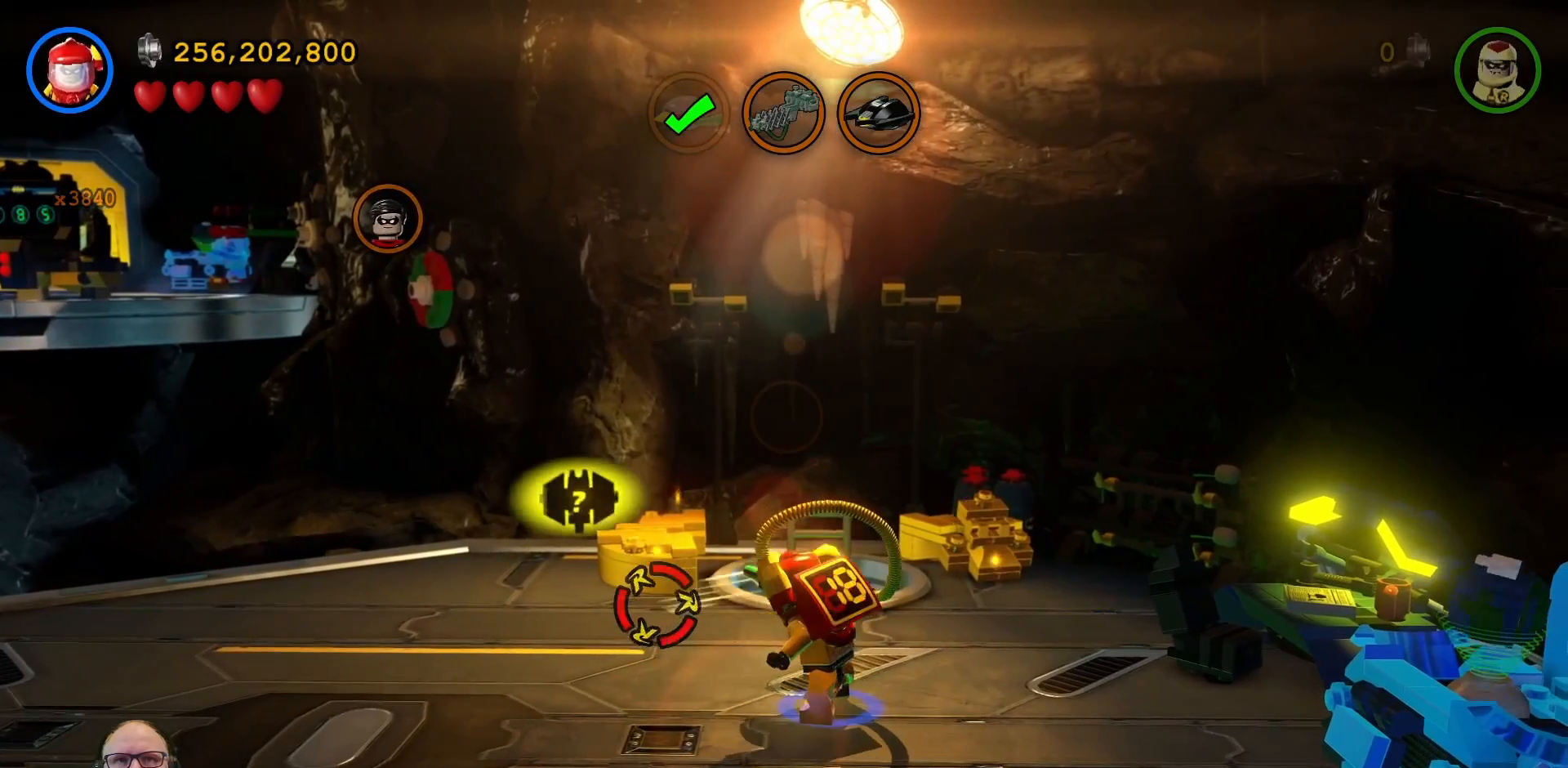
Gameplay with a controller (Xbox layout); each line is a JSON object with the inputs held at the frame after it. "events" lists button and stick changes between this image and that frame as [ms after this image, input, new state], when the widget could be followed in between. Not read: HOME L3 R1 R3.
{"buttons": ["X"], "left_stick": "center", "right_stick": "center", "events": [[267, "left_stick", "right"], [400, "left_stick", "center"]]}
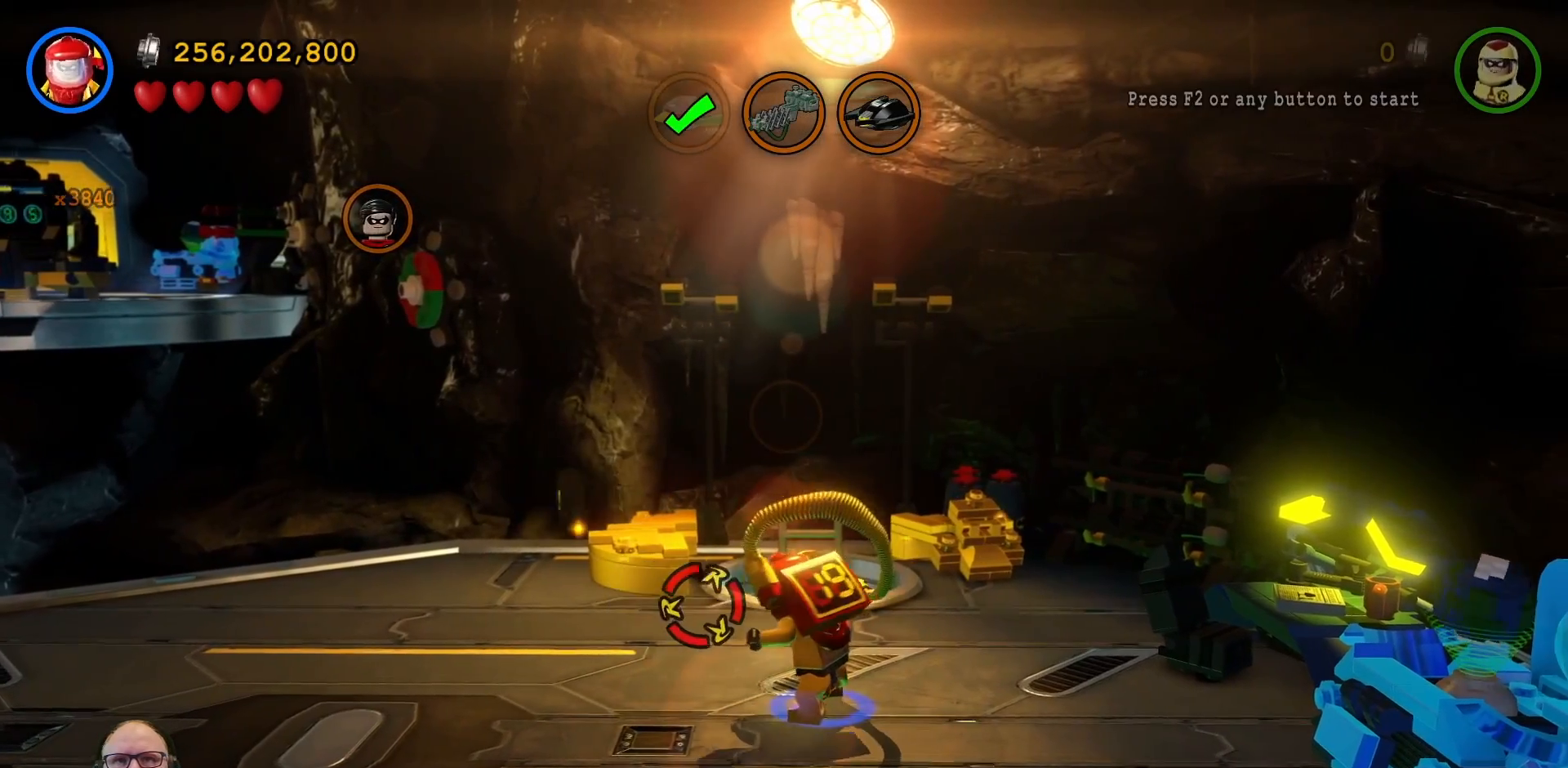
{"buttons": ["X"], "left_stick": "right", "right_stick": "center", "events": [[500, "left_stick", "right"]]}
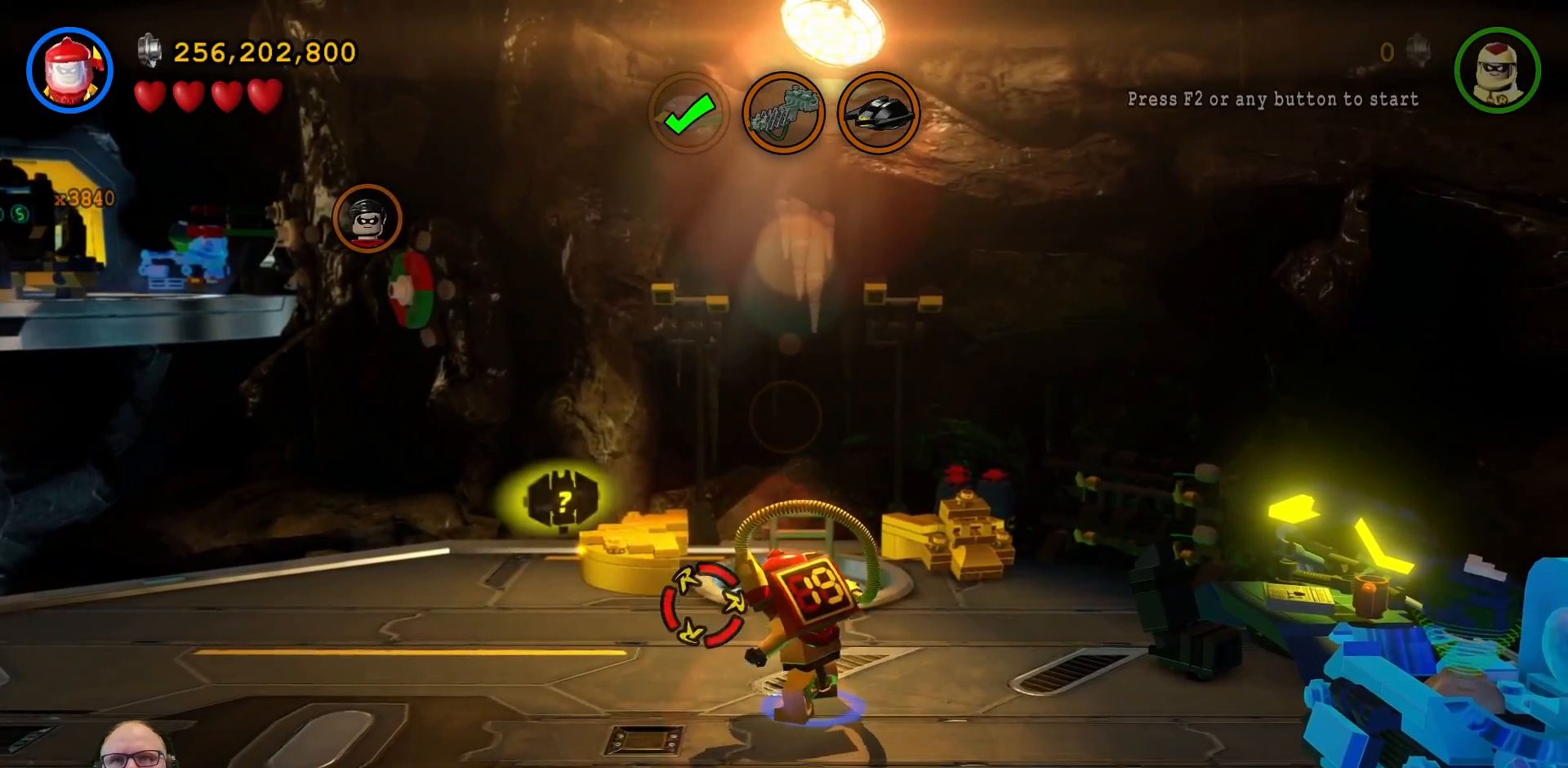
{"buttons": [], "left_stick": "center", "right_stick": "center", "events": [[33, "X", "up"], [267, "left_stick", "center"]]}
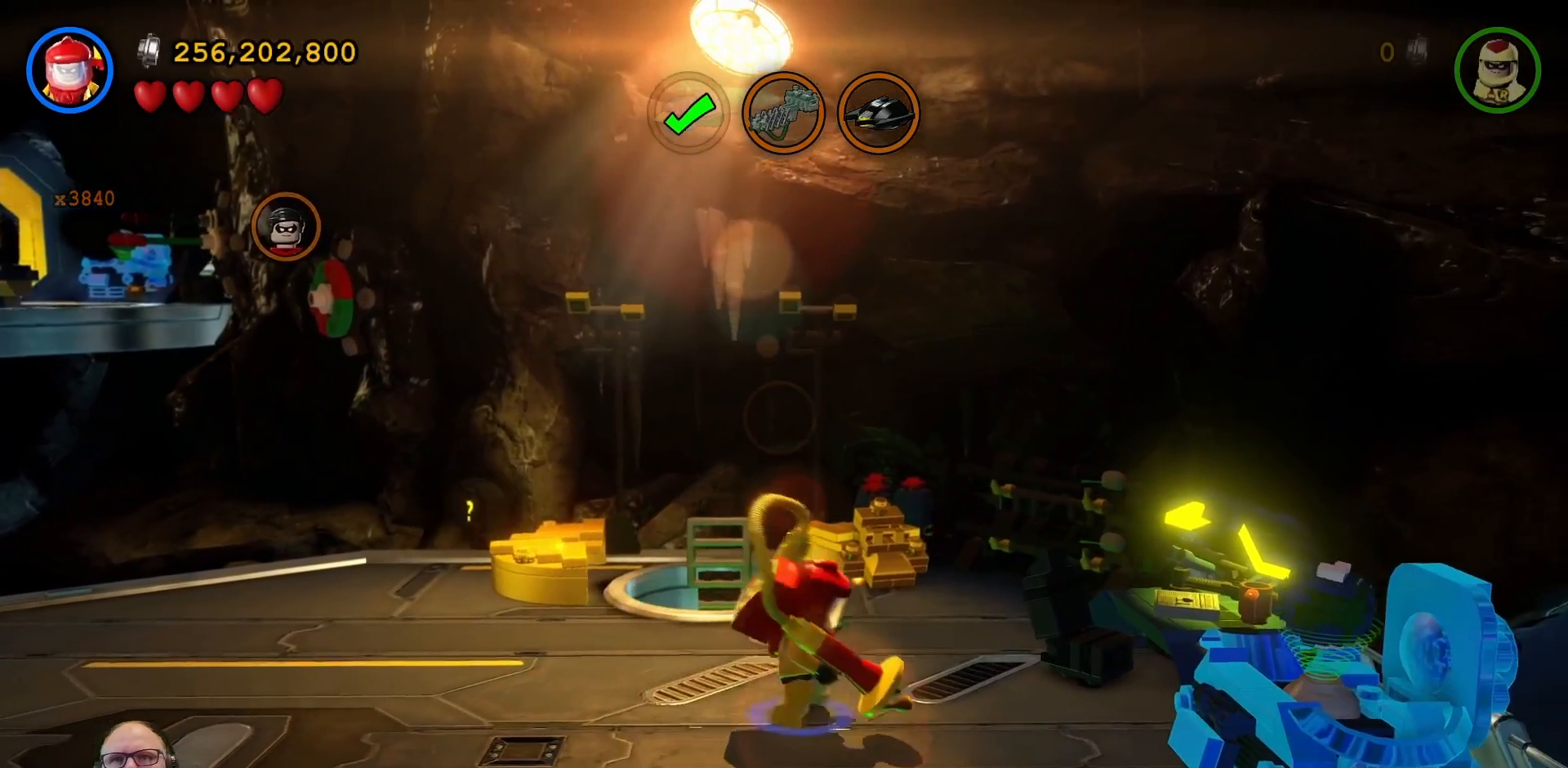
{"buttons": [], "left_stick": "down-right", "right_stick": "center", "events": [[367, "left_stick", "down-right"]]}
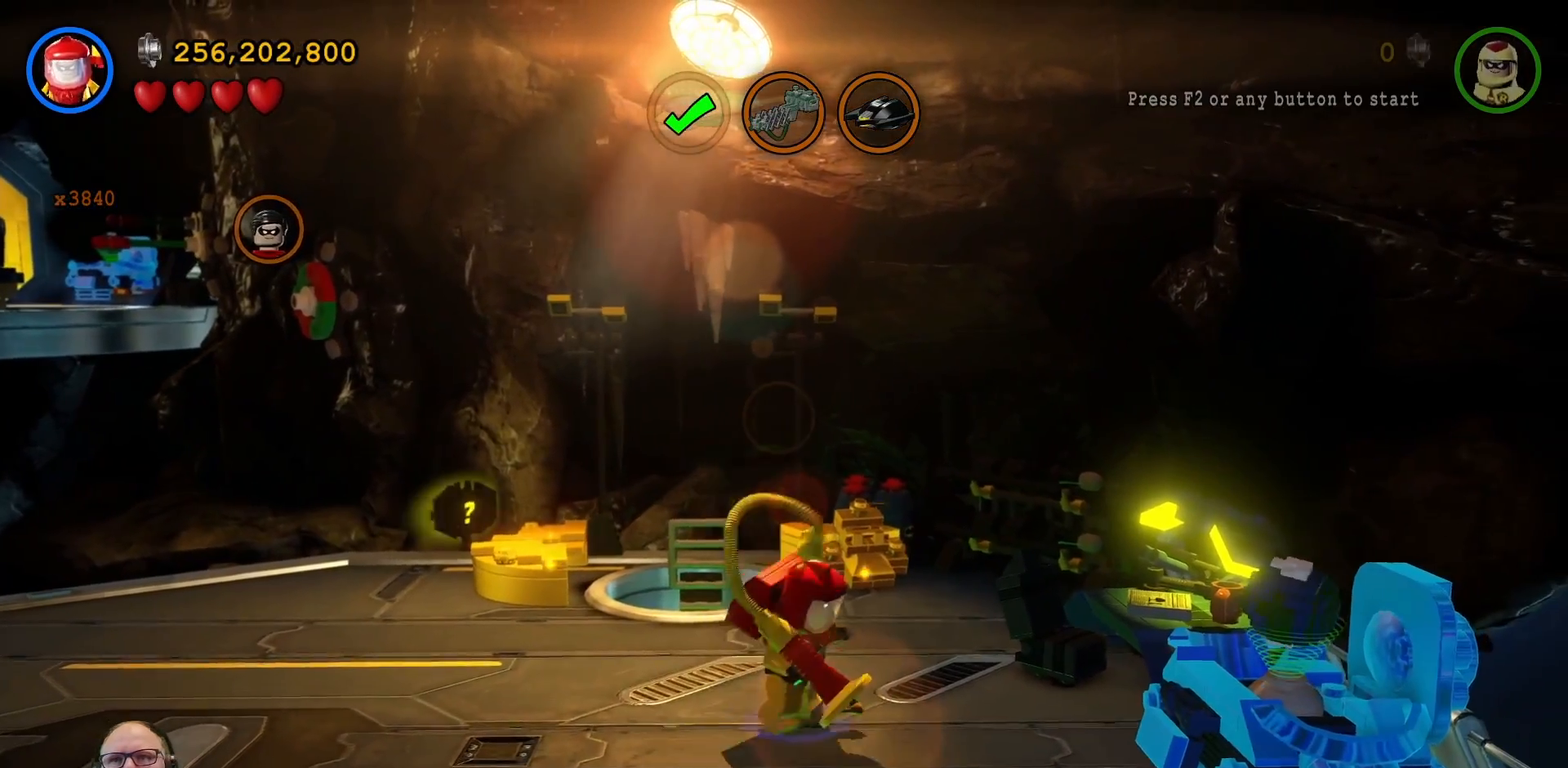
{"buttons": [], "left_stick": "down-left", "right_stick": "center", "events": [[133, "left_stick", "down-left"]]}
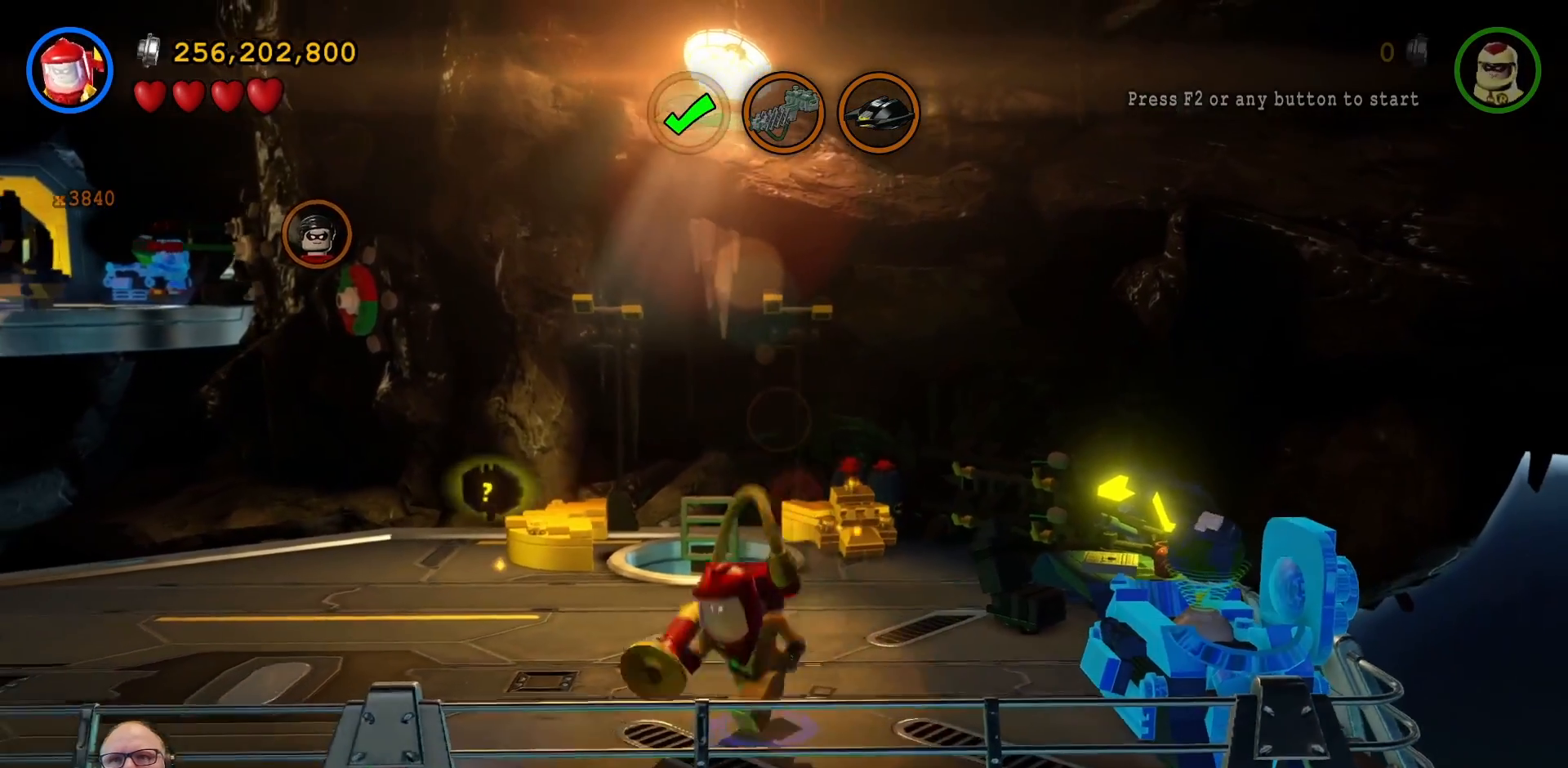
{"buttons": [], "left_stick": "left", "right_stick": "center", "events": [[33, "left_stick", "right"], [100, "left_stick", "up-right"], [233, "left_stick", "up"], [333, "left_stick", "left"]]}
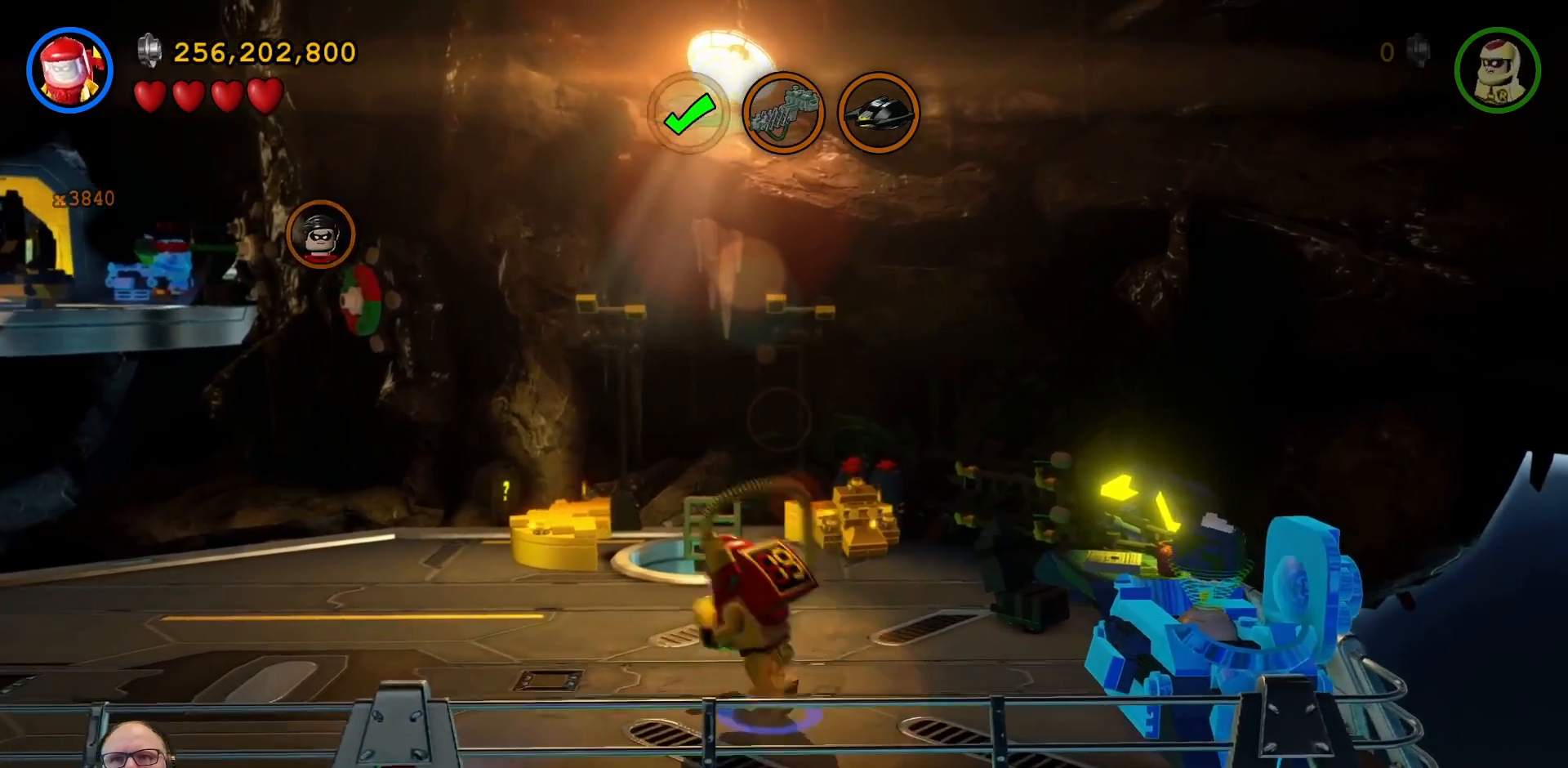
{"buttons": [], "left_stick": "left", "right_stick": "center", "events": []}
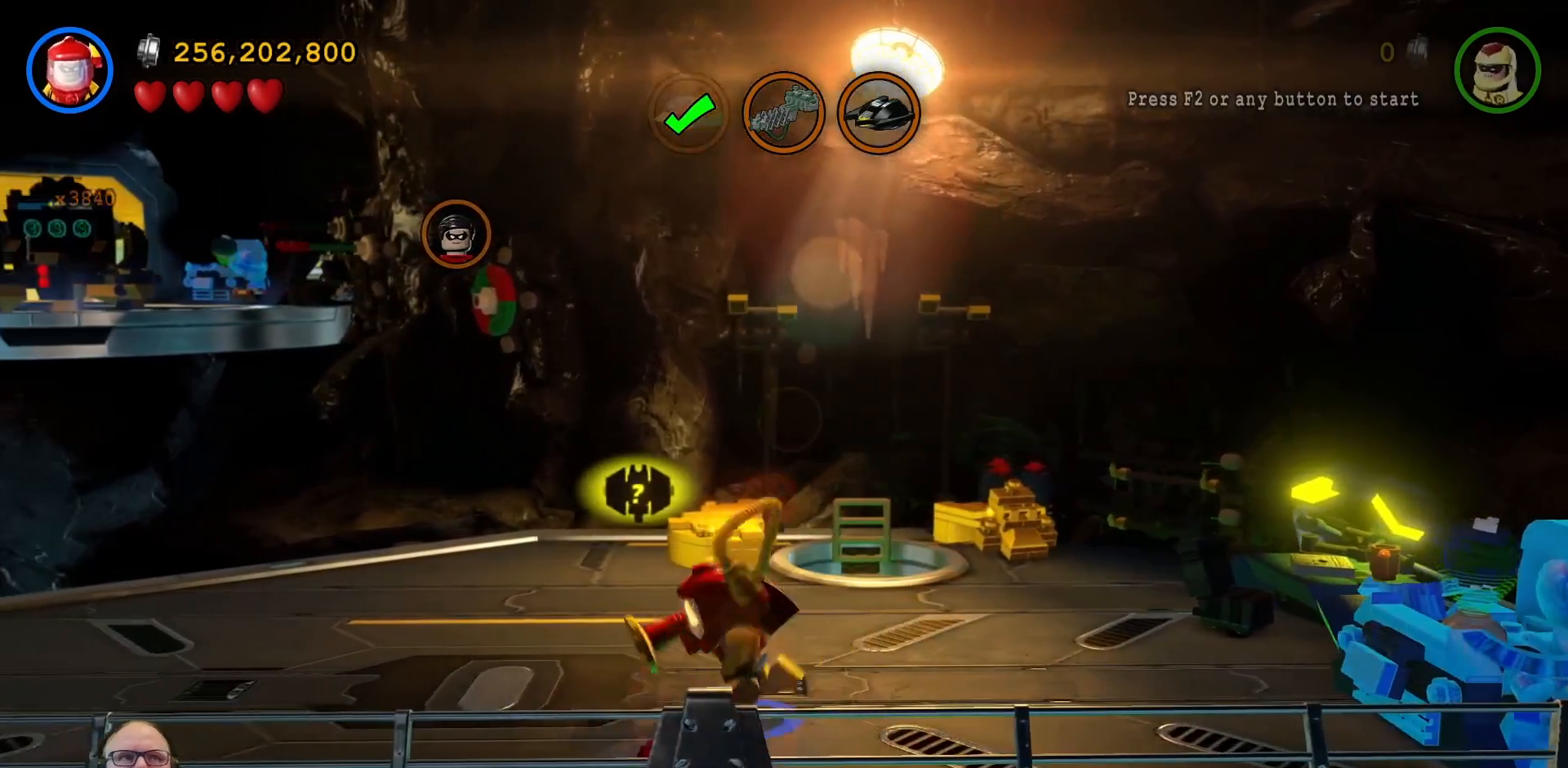
{"buttons": [], "left_stick": "left", "right_stick": "center", "events": []}
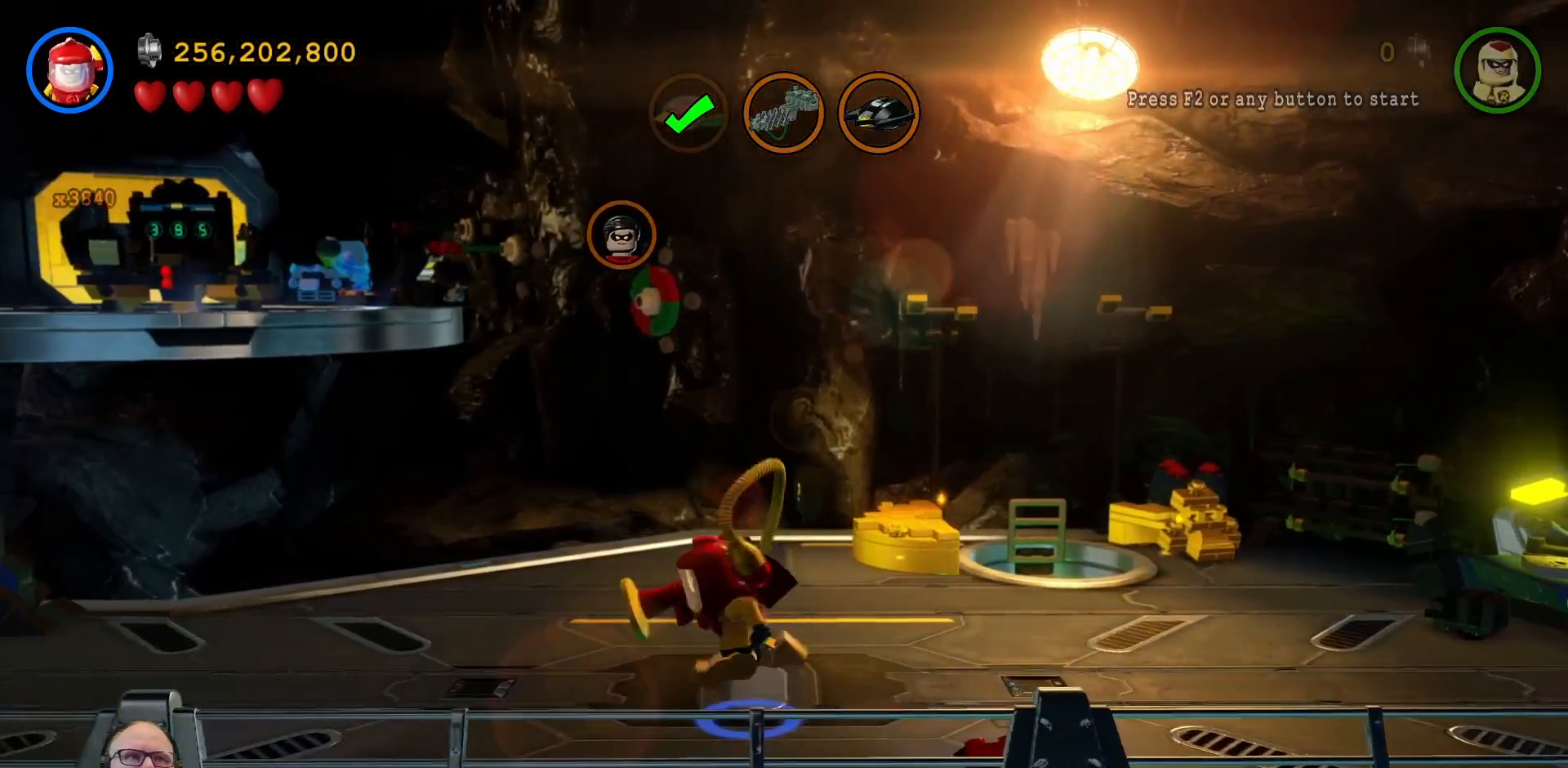
{"buttons": [], "left_stick": "left", "right_stick": "center", "events": []}
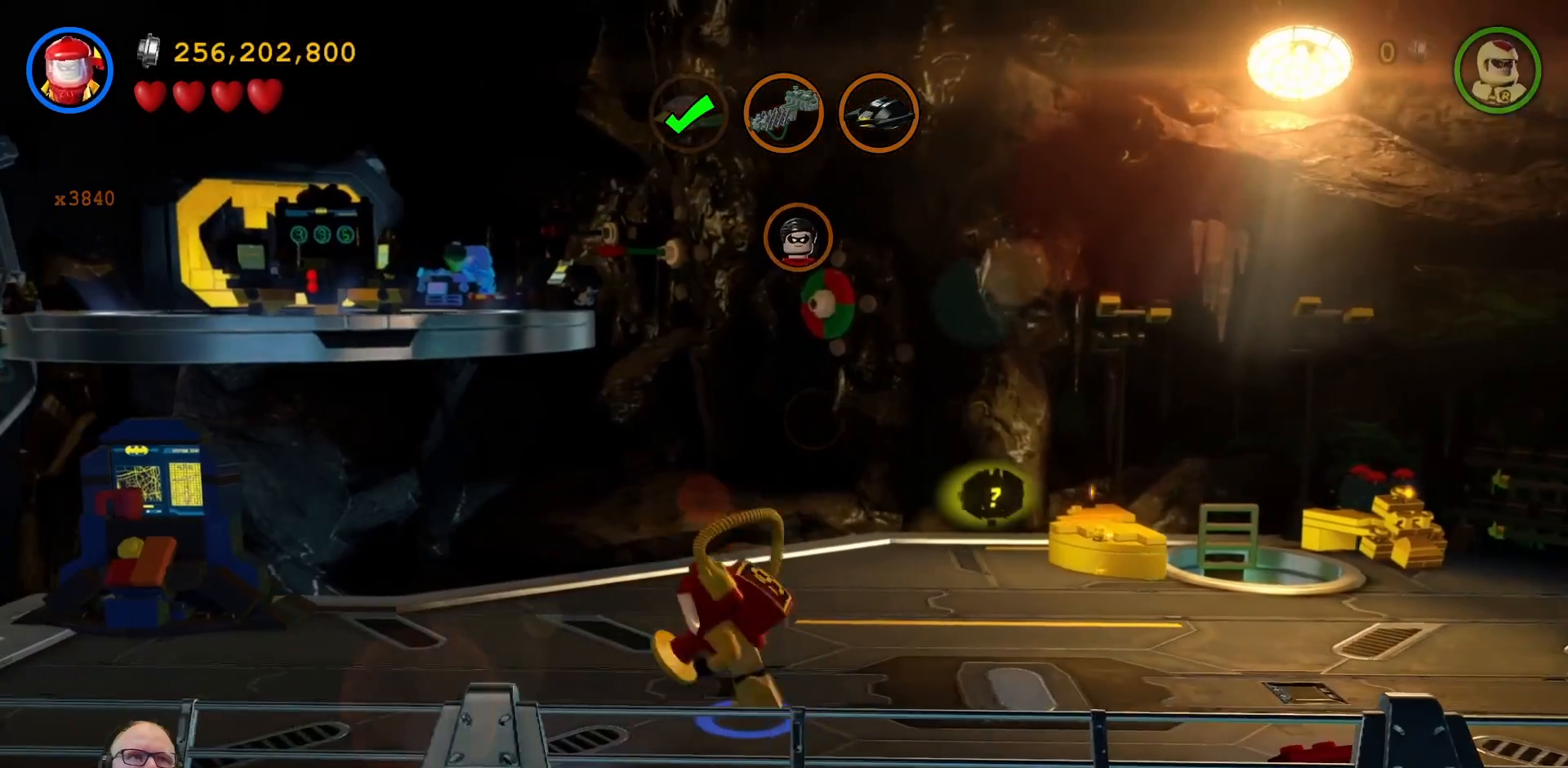
{"buttons": [], "left_stick": "left", "right_stick": "center", "events": []}
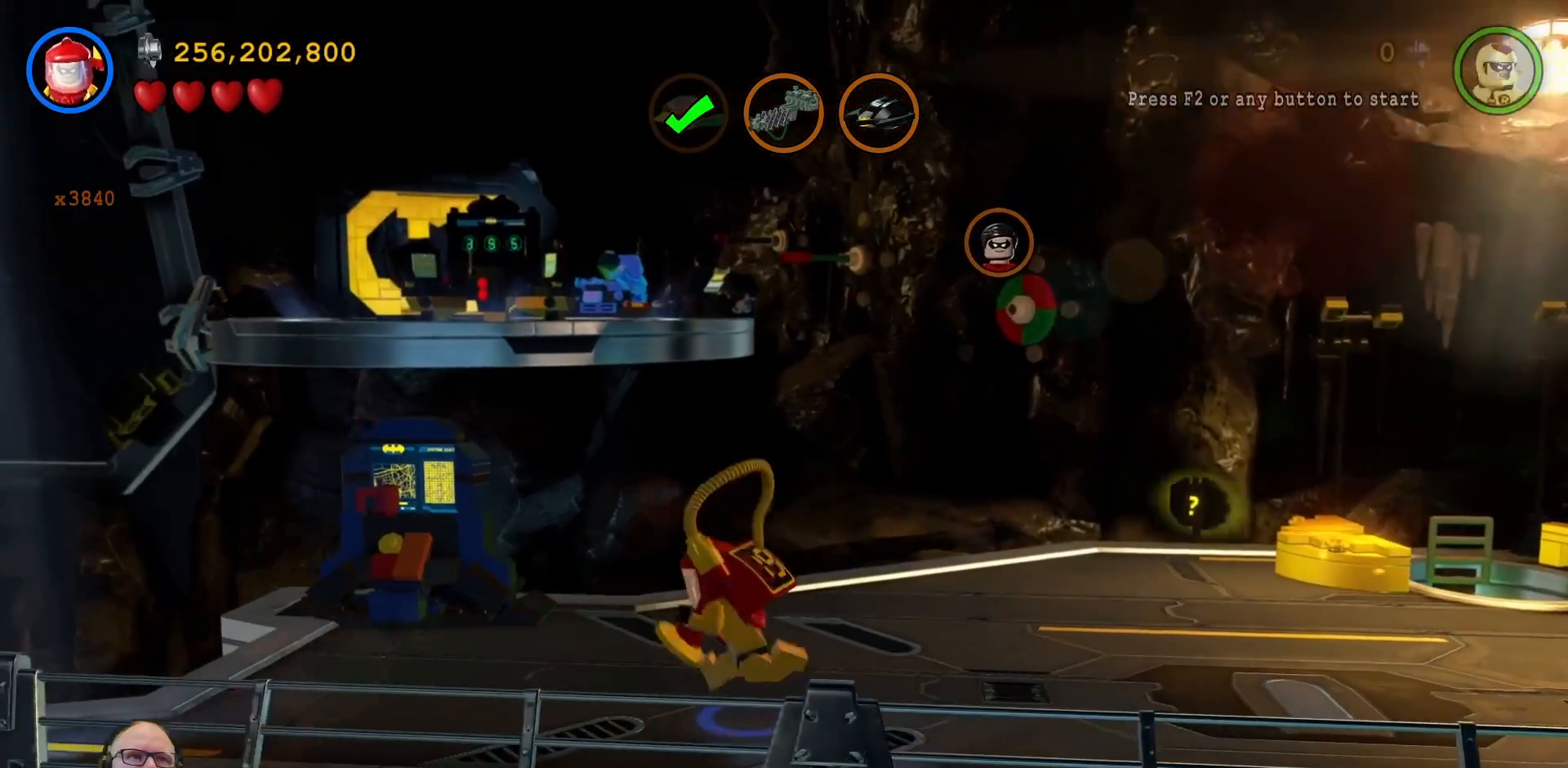
{"buttons": [], "left_stick": "up-left", "right_stick": "center", "events": [[233, "left_stick", "up-left"]]}
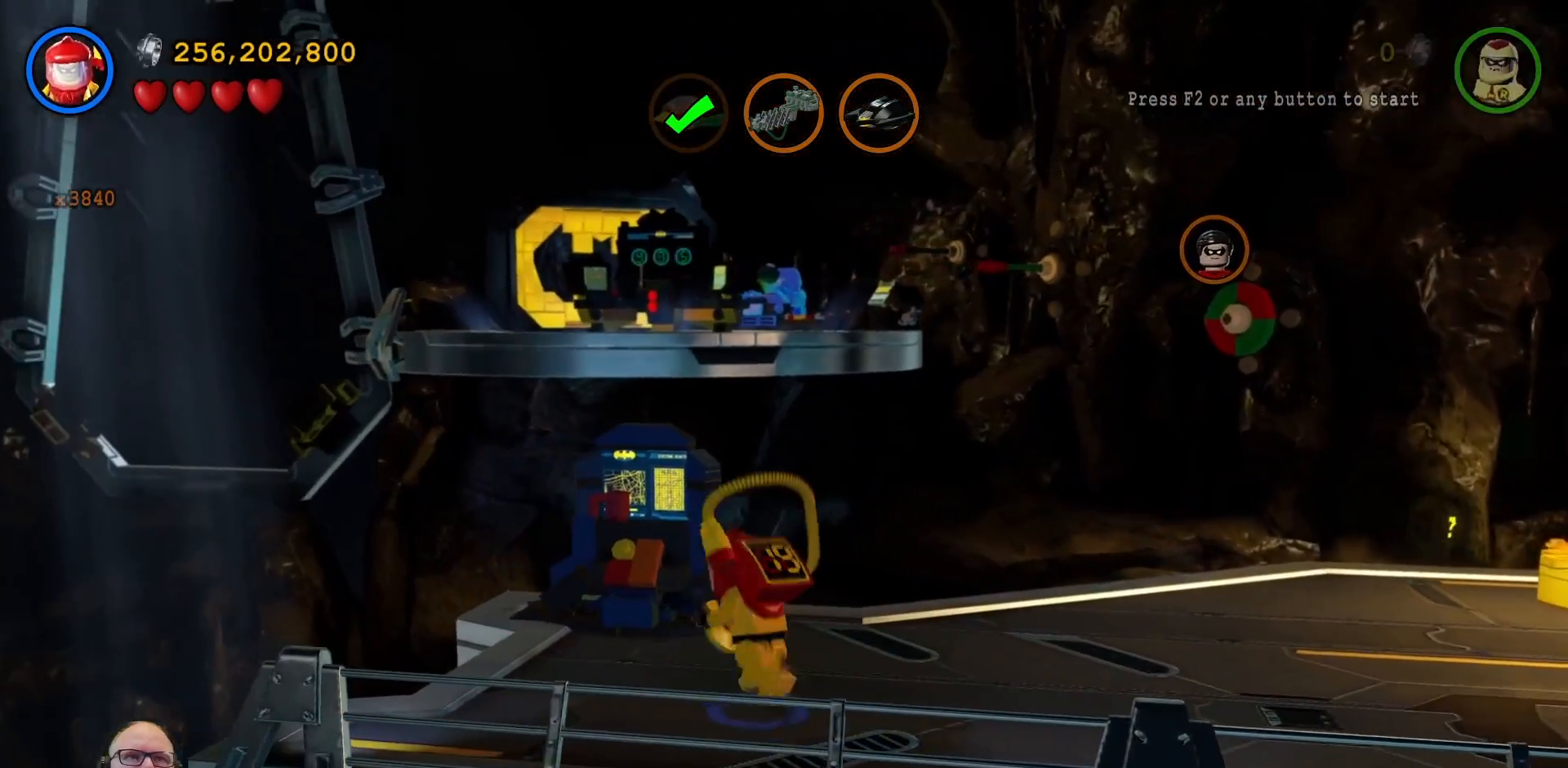
{"buttons": [], "left_stick": "center", "right_stick": "center", "events": [[233, "left_stick", "up"], [300, "X", "down"], [367, "left_stick", "center"], [433, "X", "up"]]}
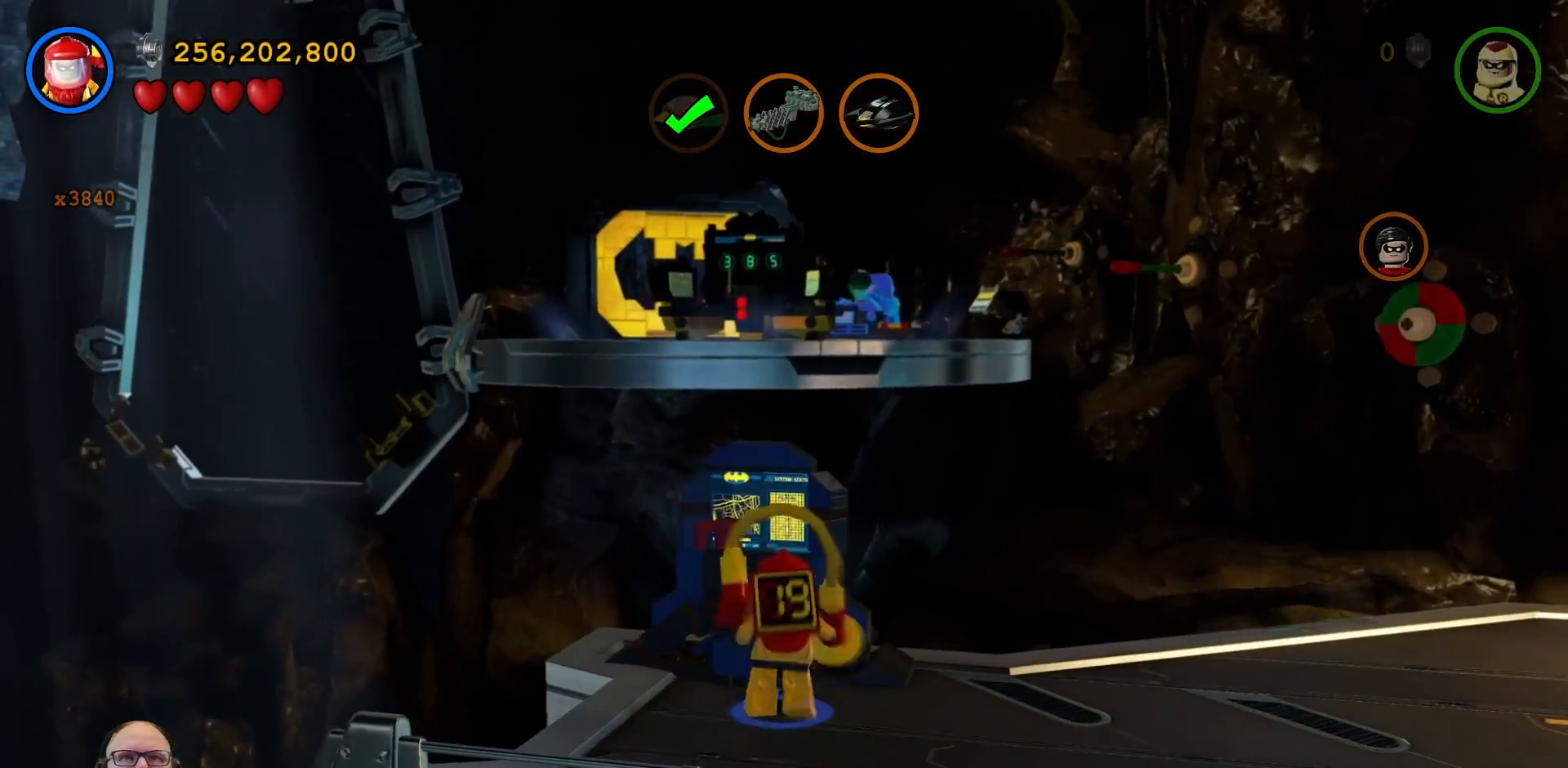
{"buttons": [], "left_stick": "center", "right_stick": "center", "events": [[33, "X", "down"], [133, "X", "up"], [233, "X", "down"], [300, "X", "up"], [400, "X", "down"], [500, "X", "up"]]}
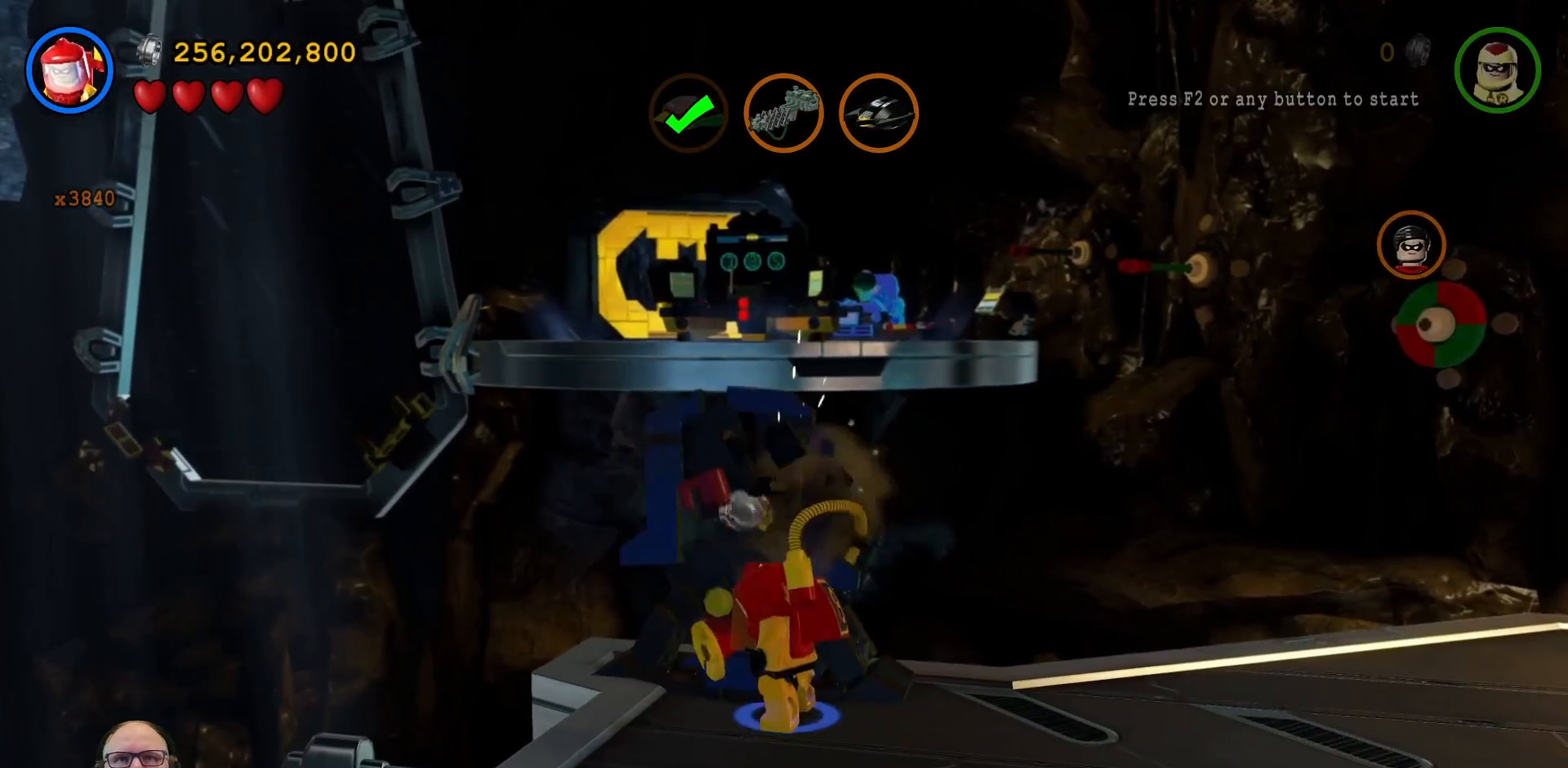
{"buttons": [], "left_stick": "center", "right_stick": "center", "events": [[100, "X", "down"], [167, "X", "up"], [333, "X", "down"], [467, "X", "up"]]}
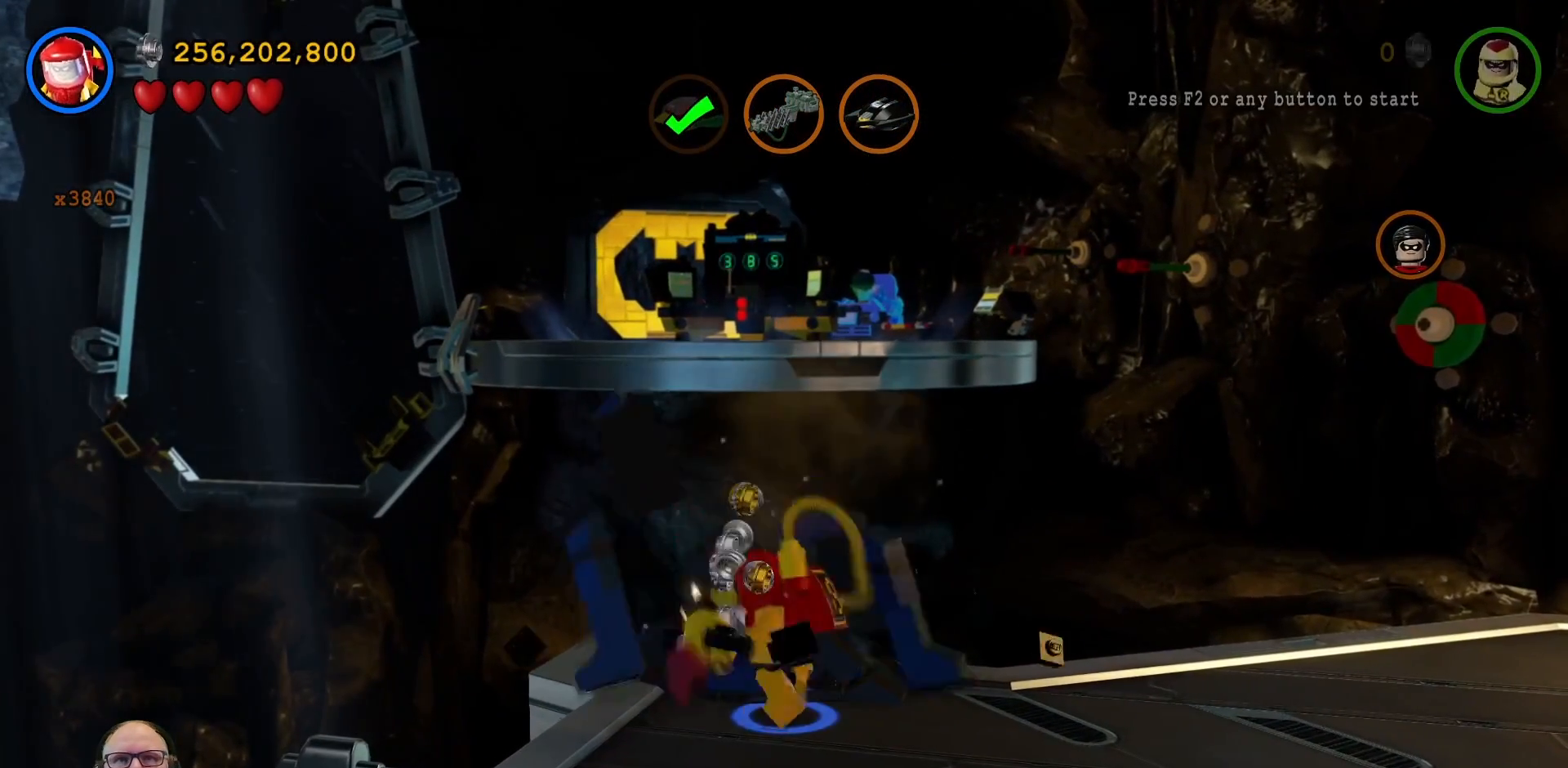
{"buttons": [], "left_stick": "center", "right_stick": "center", "events": [[67, "X", "down"], [200, "X", "up"], [367, "X", "down"], [433, "X", "up"]]}
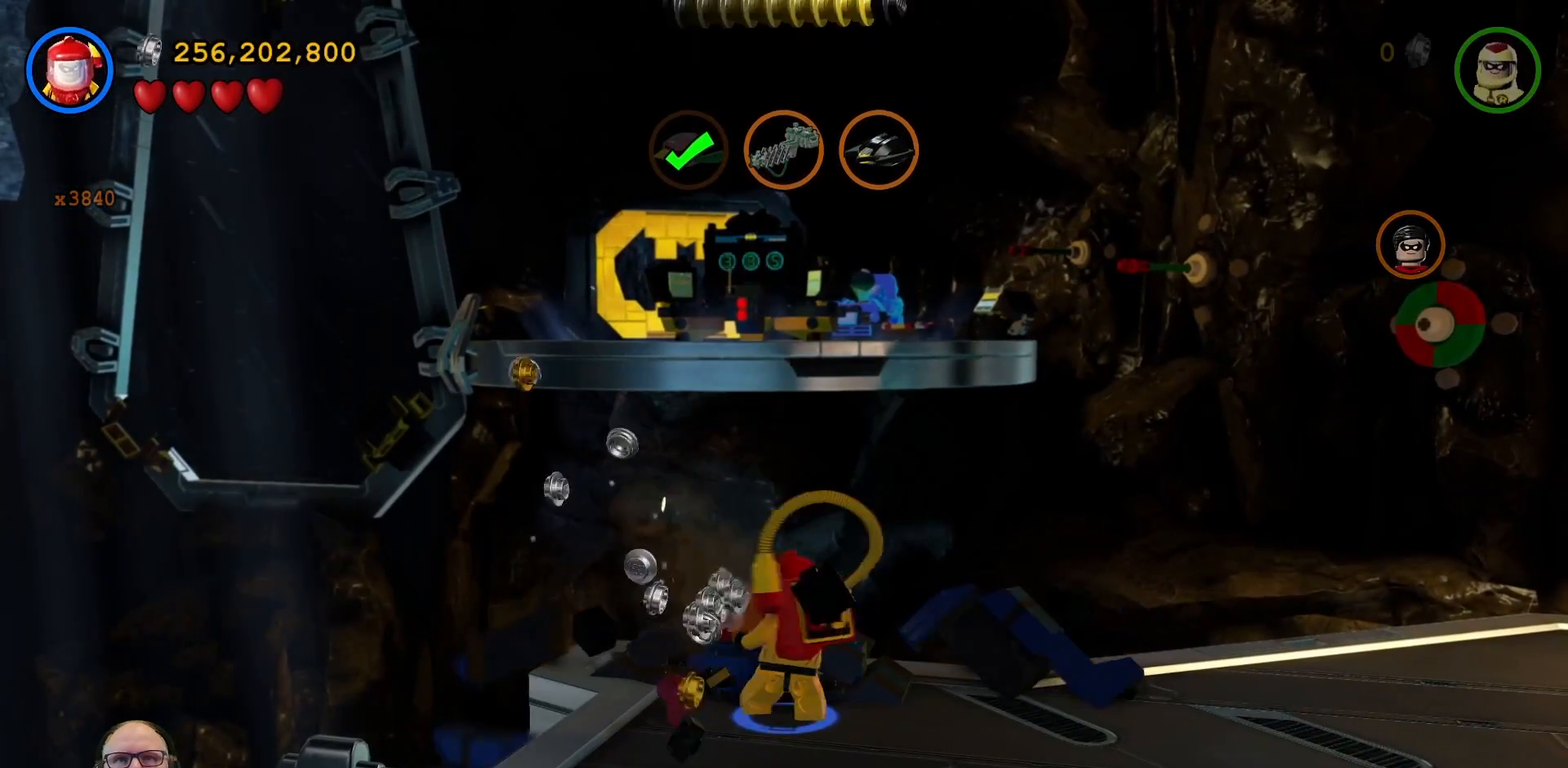
{"buttons": [], "left_stick": "right", "right_stick": "center", "events": [[433, "left_stick", "right"]]}
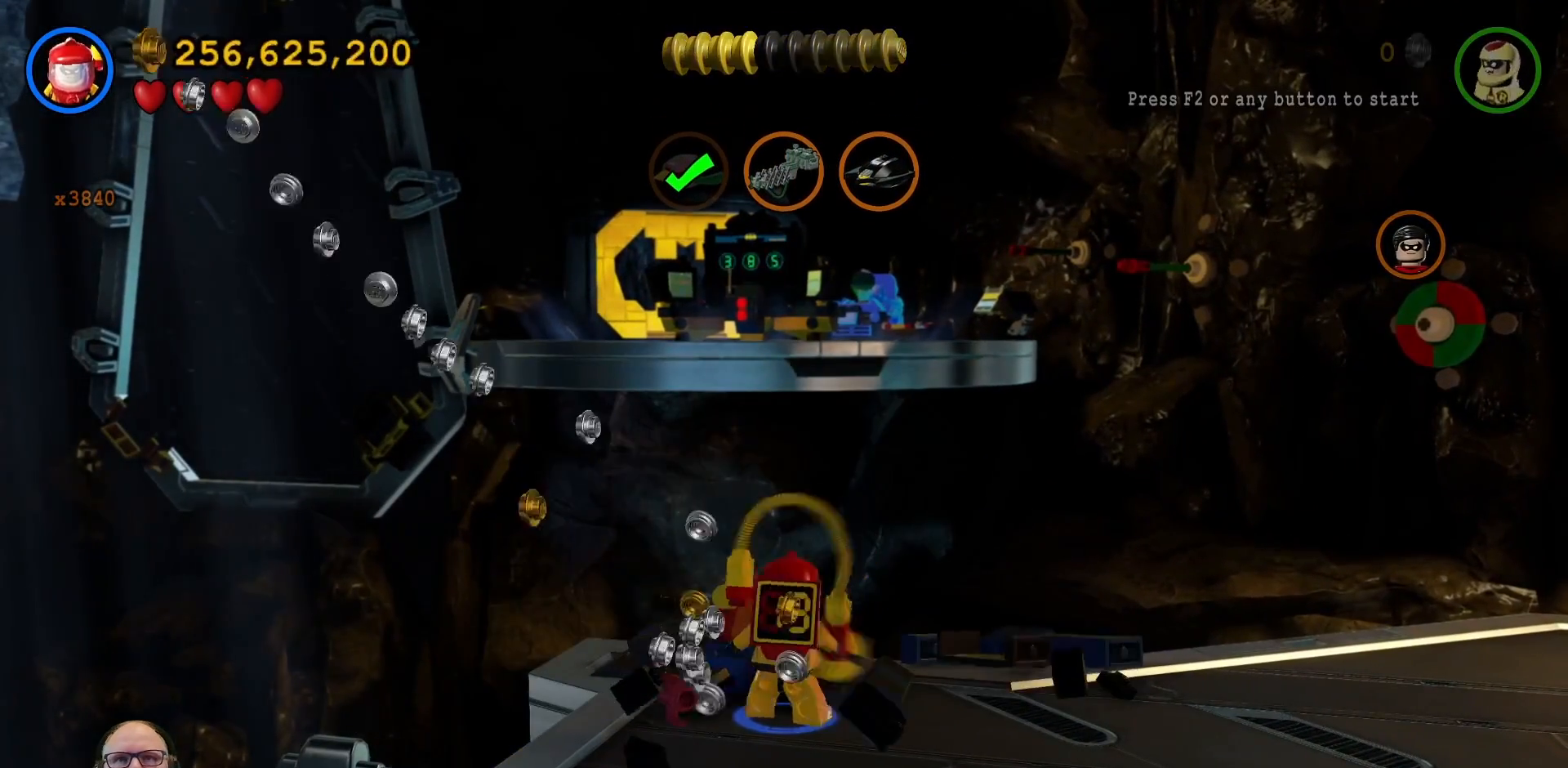
{"buttons": [], "left_stick": "right", "right_stick": "center", "events": []}
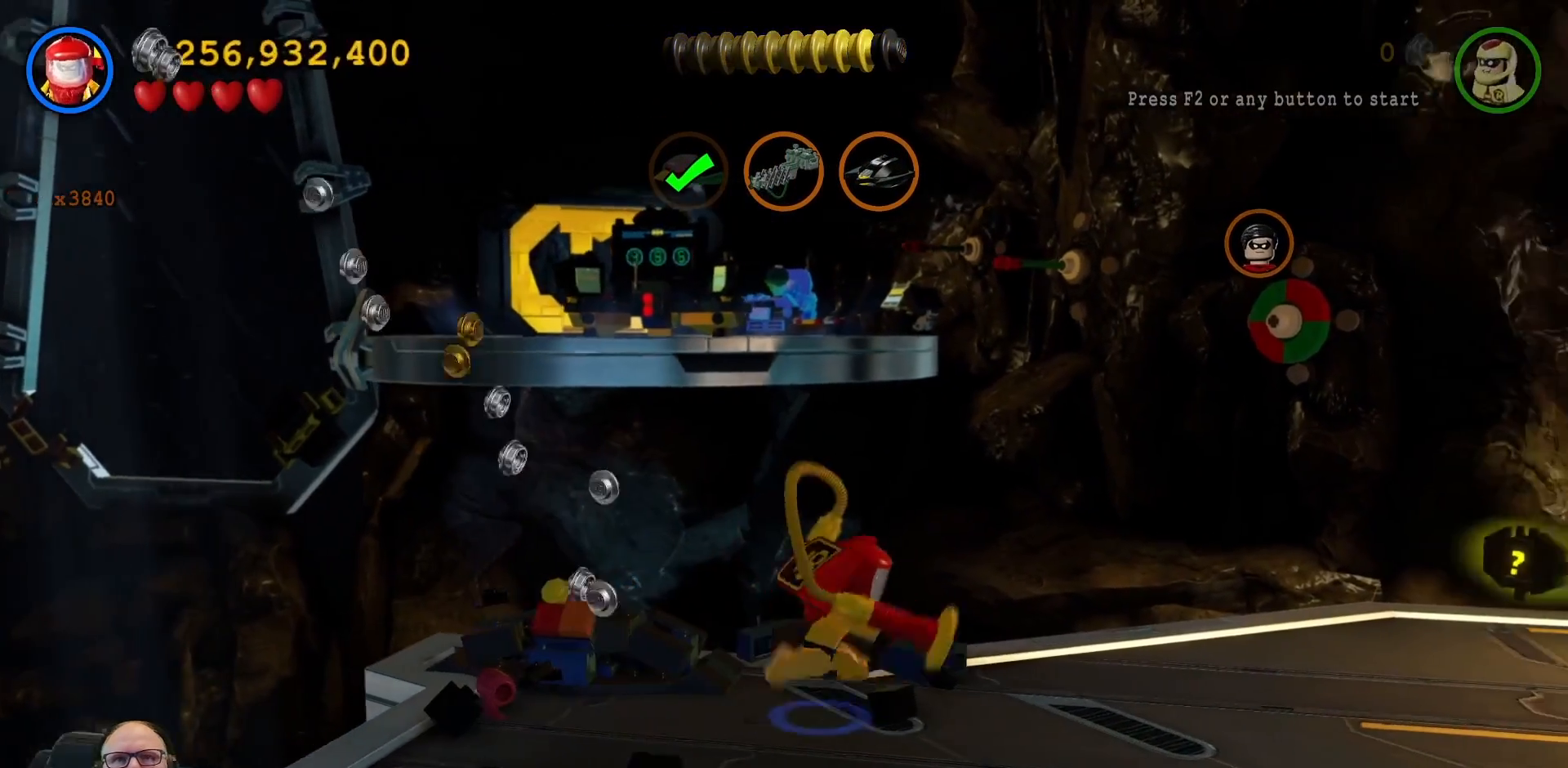
{"buttons": [], "left_stick": "right", "right_stick": "center", "events": []}
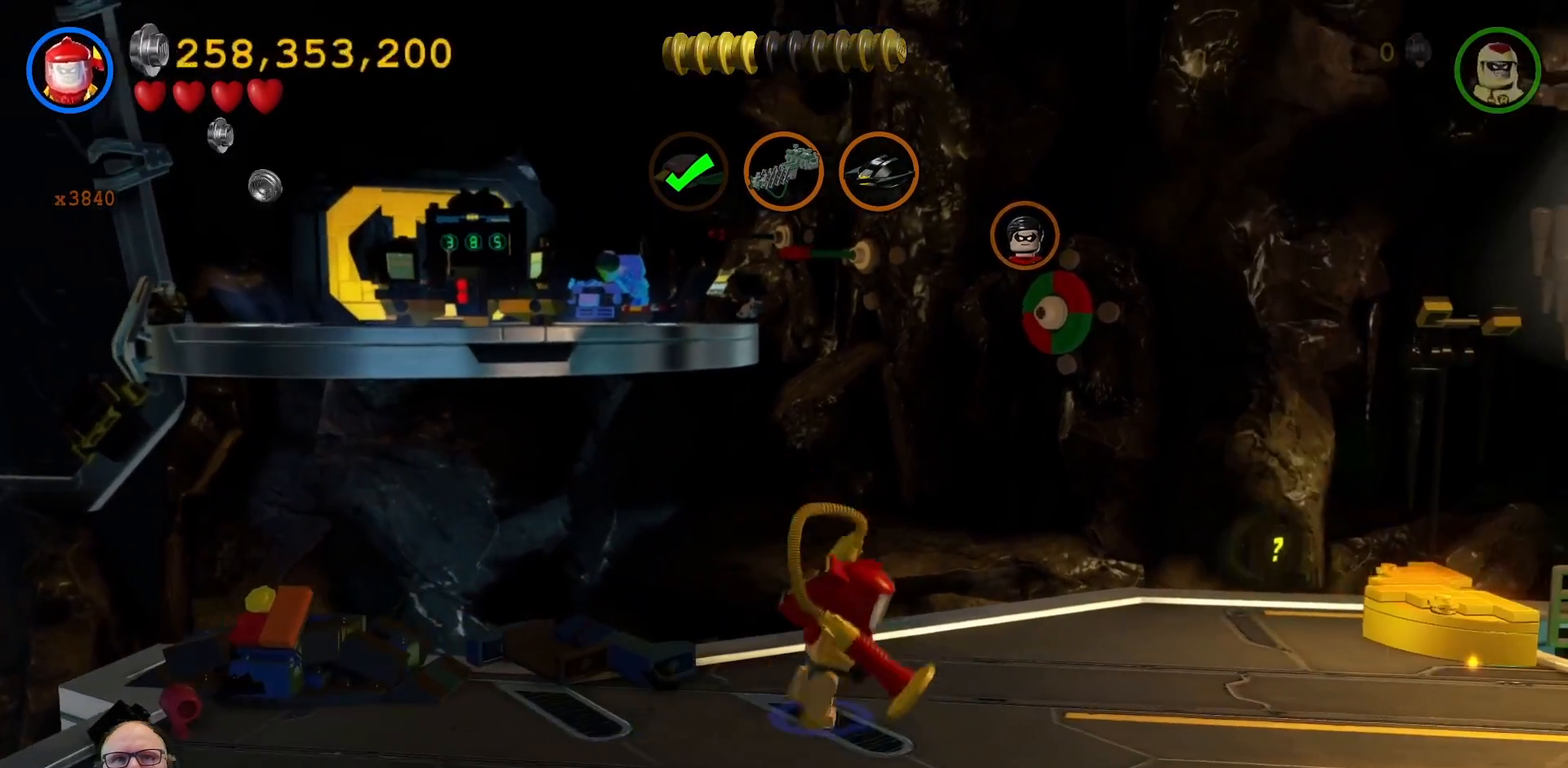
{"buttons": ["X"], "left_stick": "right", "right_stick": "center", "events": [[300, "X", "down"], [400, "X", "up"], [500, "X", "down"]]}
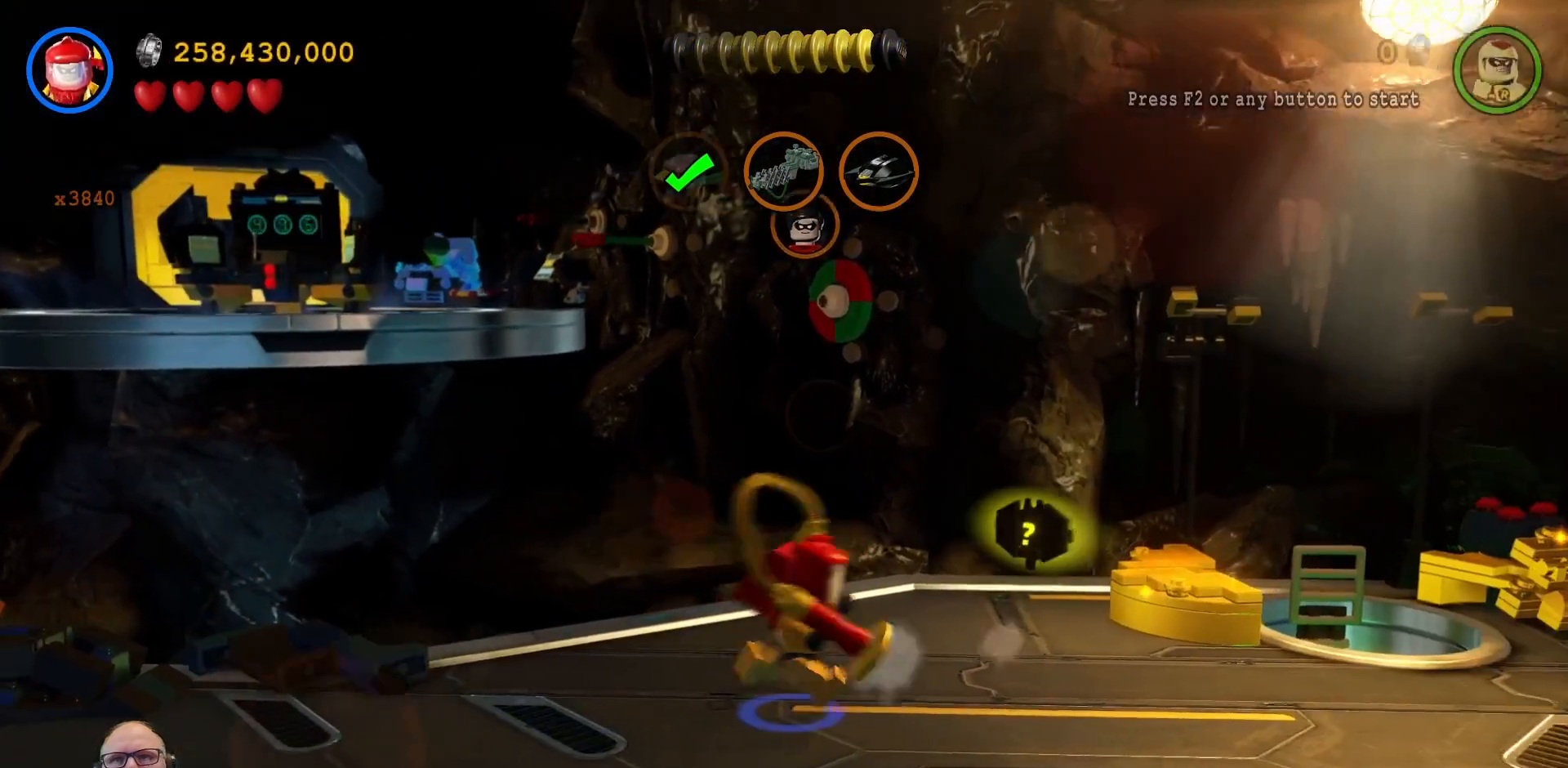
{"buttons": [], "left_stick": "right", "right_stick": "center", "events": [[100, "X", "up"], [200, "X", "down"], [267, "X", "up"], [367, "X", "down"], [467, "X", "up"]]}
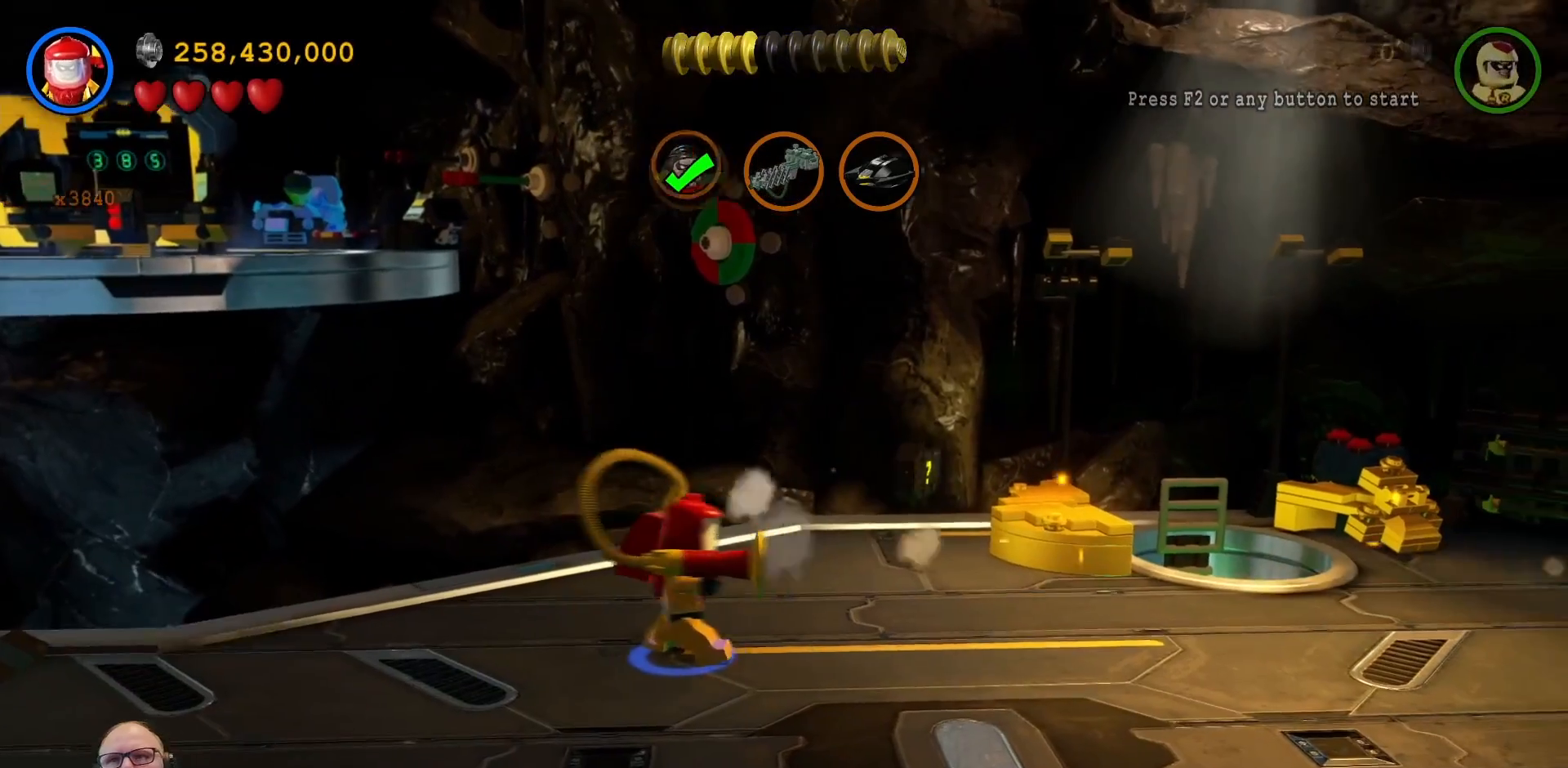
{"buttons": [], "left_stick": "right", "right_stick": "center", "events": [[67, "X", "down"], [167, "X", "up"], [233, "X", "down"], [333, "X", "up"]]}
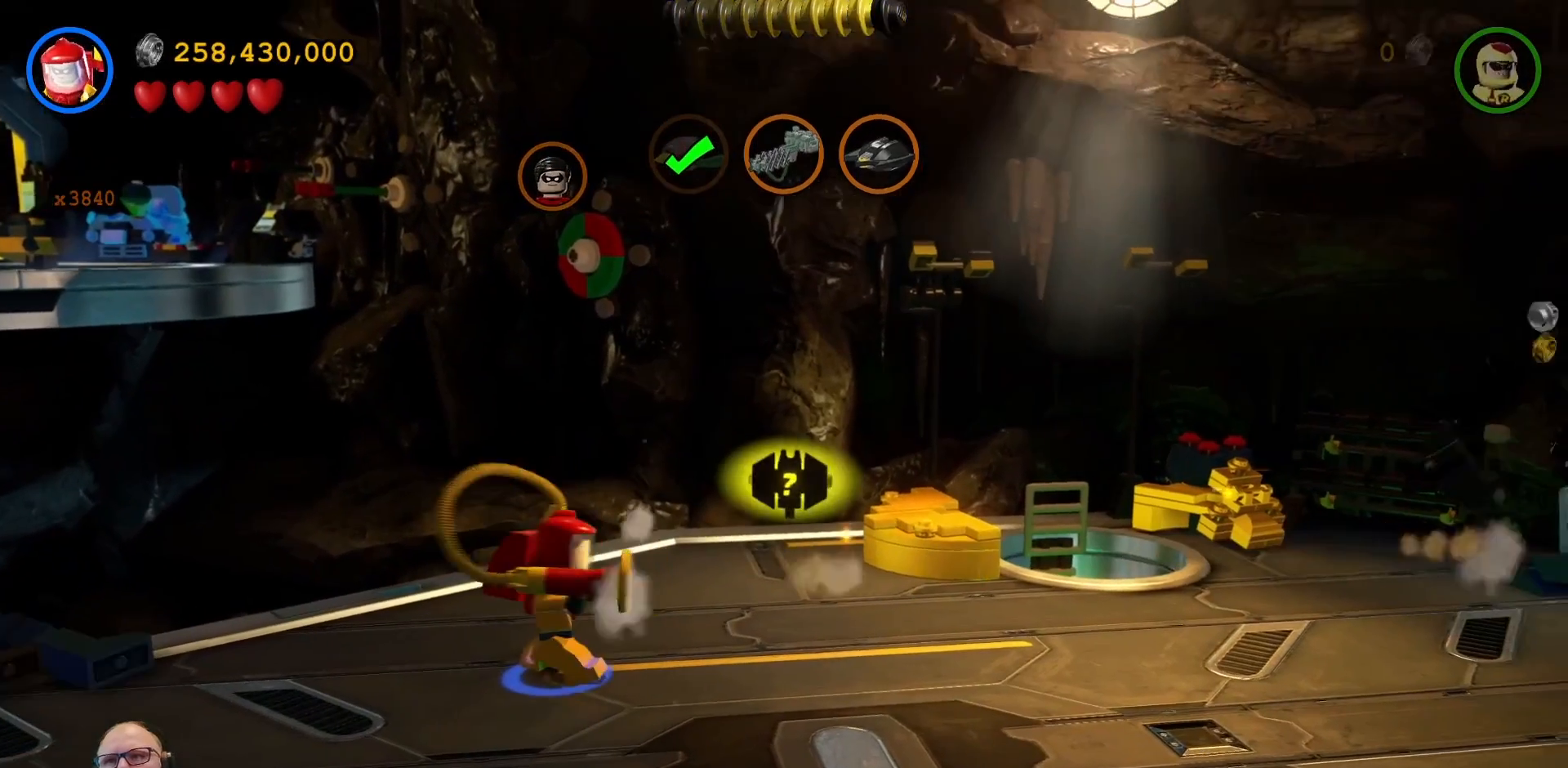
{"buttons": [], "left_stick": "right", "right_stick": "center", "events": []}
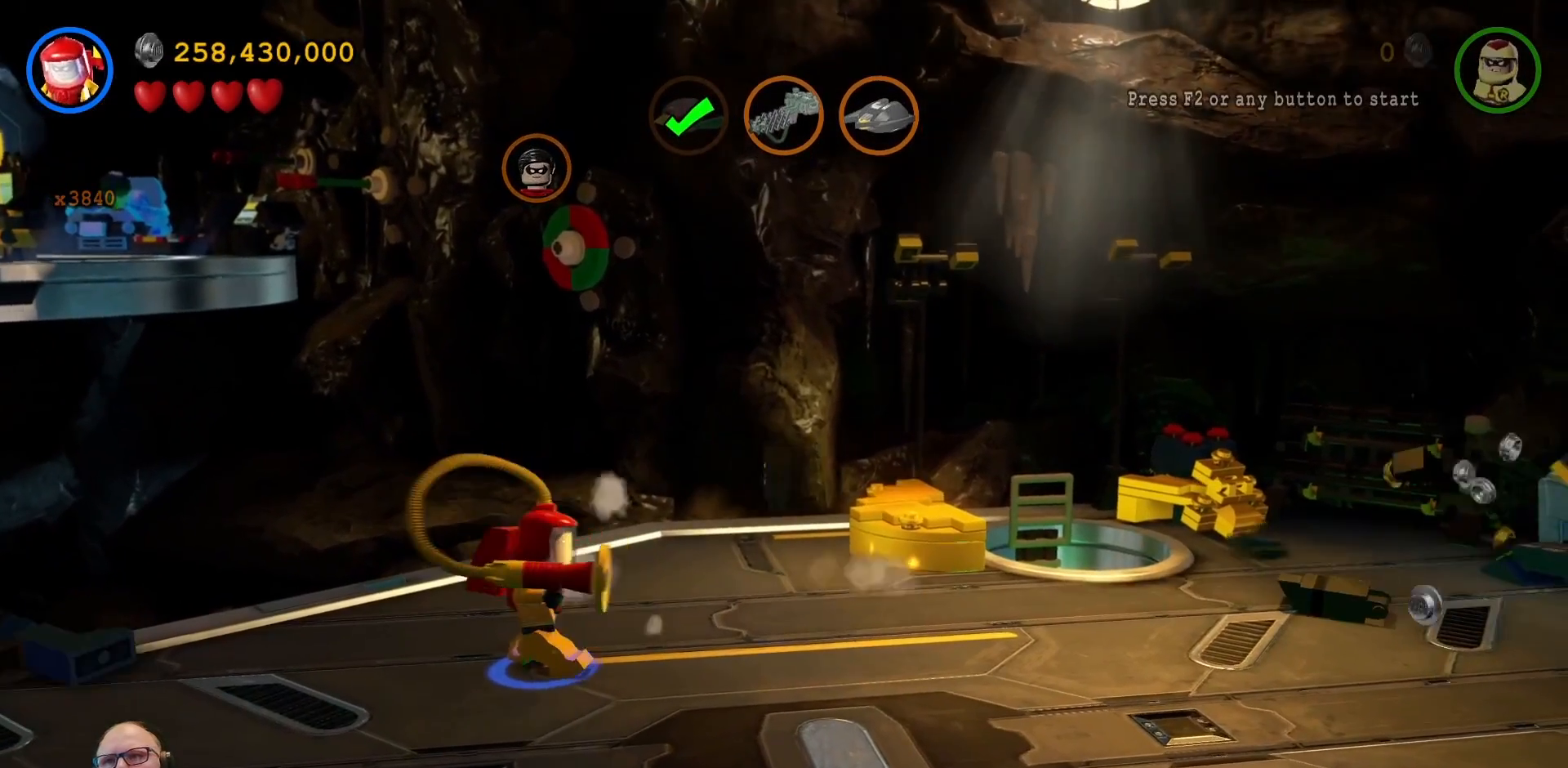
{"buttons": [], "left_stick": "right", "right_stick": "center", "events": []}
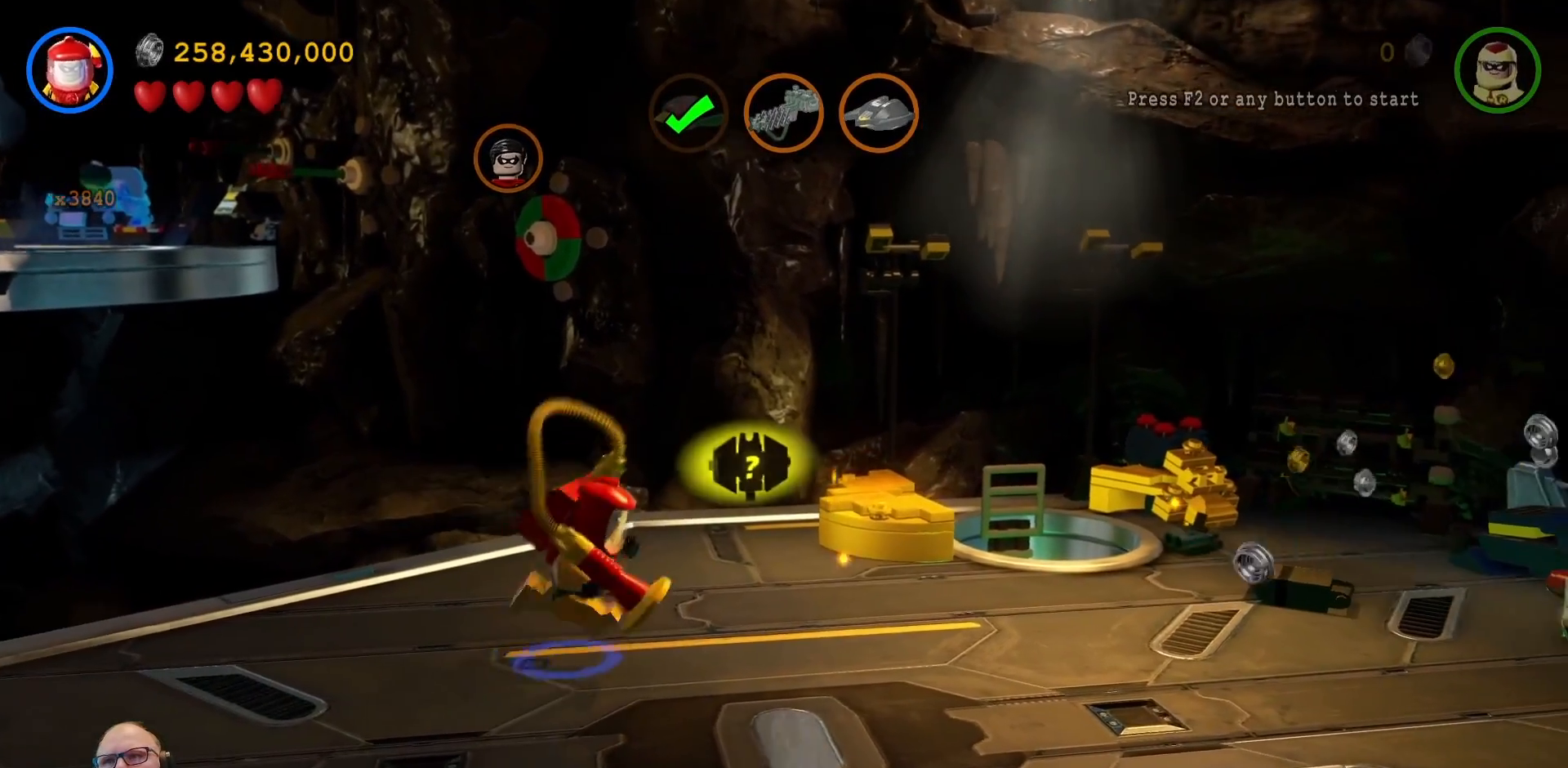
{"buttons": [], "left_stick": "right", "right_stick": "center", "events": [[133, "left_stick", "up-right"], [333, "left_stick", "right"]]}
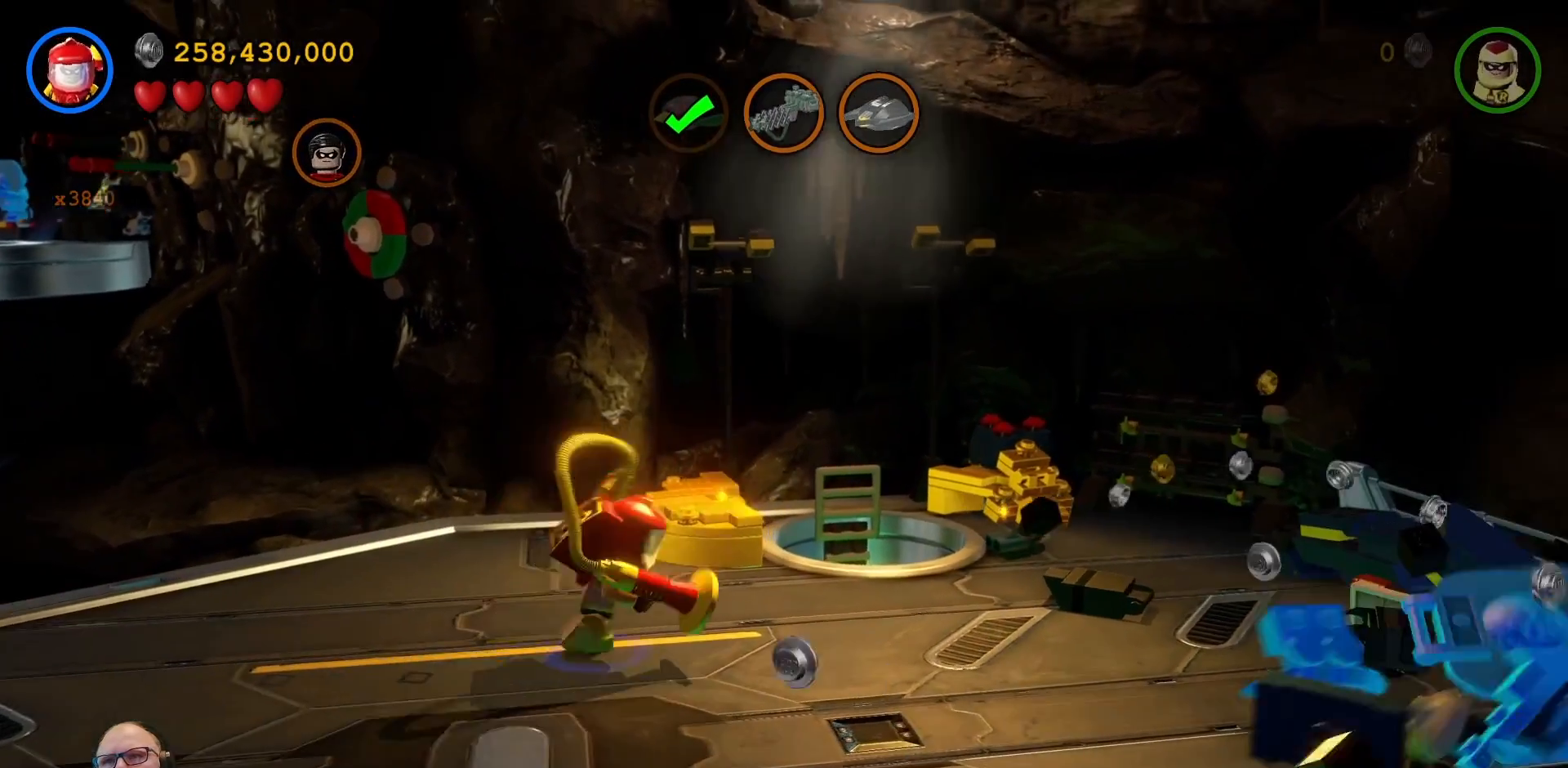
{"buttons": [], "left_stick": "right", "right_stick": "center", "events": []}
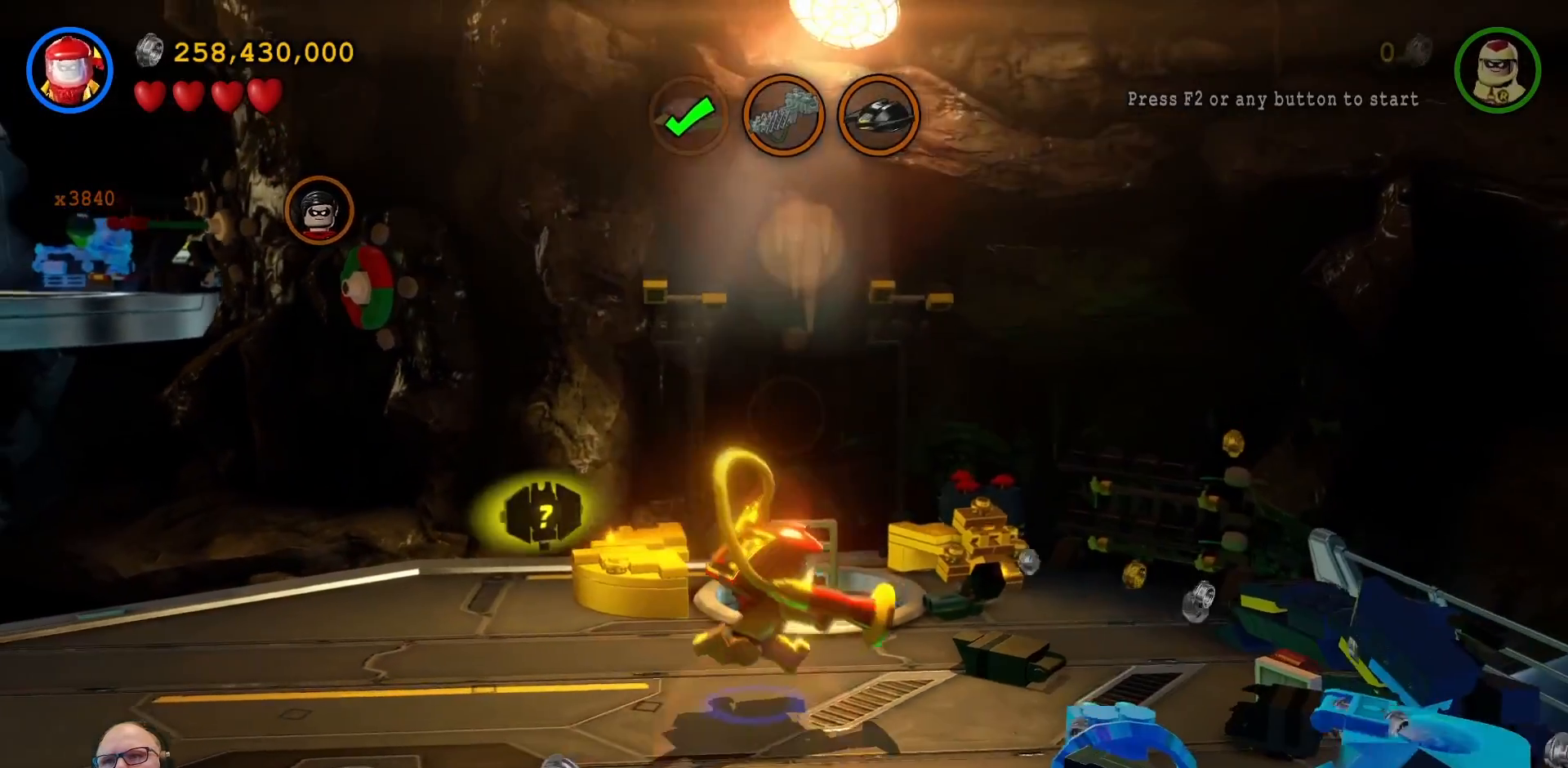
{"buttons": [], "left_stick": "right", "right_stick": "center", "events": []}
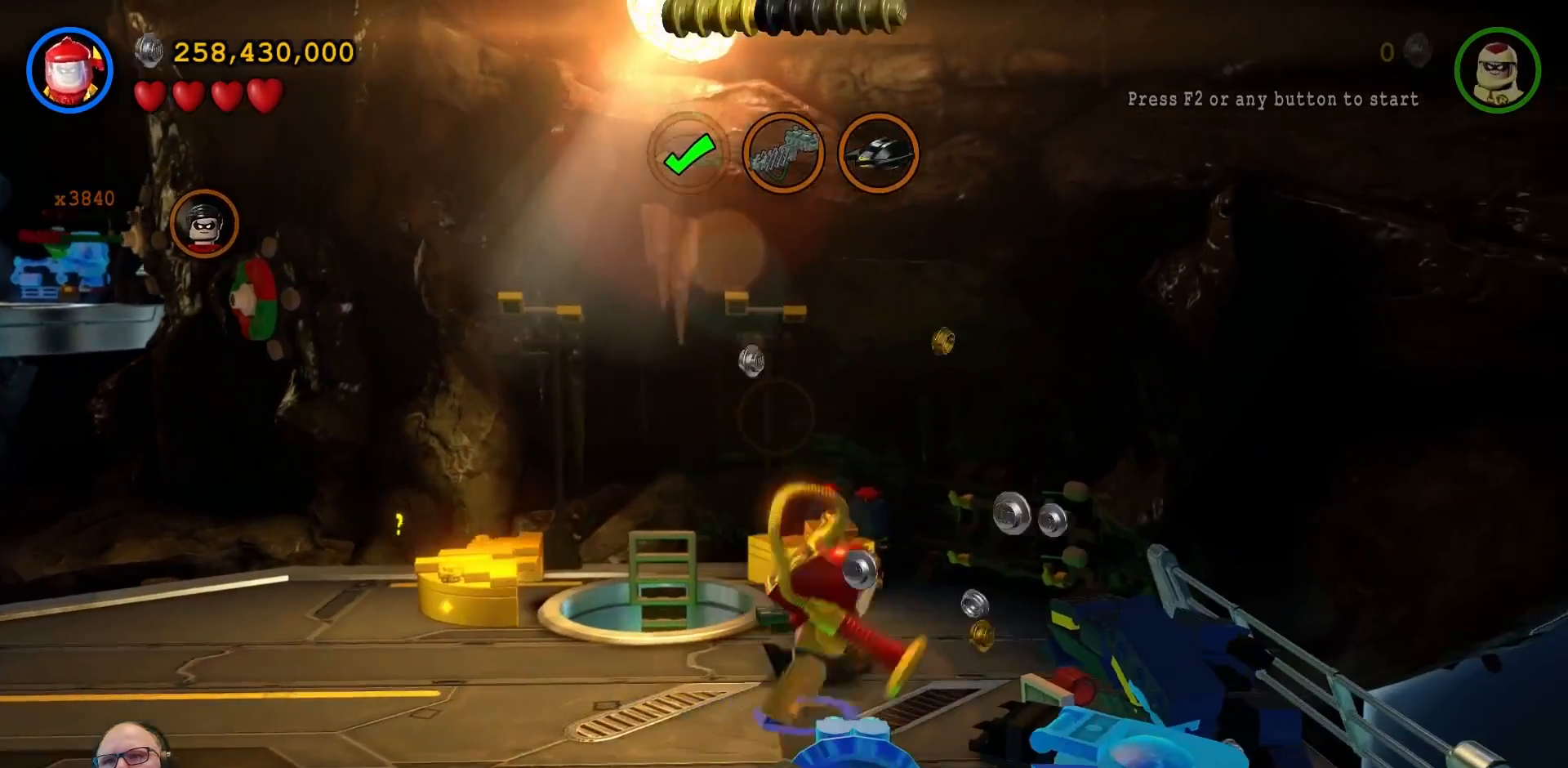
{"buttons": [], "left_stick": "center", "right_stick": "center", "events": [[33, "left_stick", "center"]]}
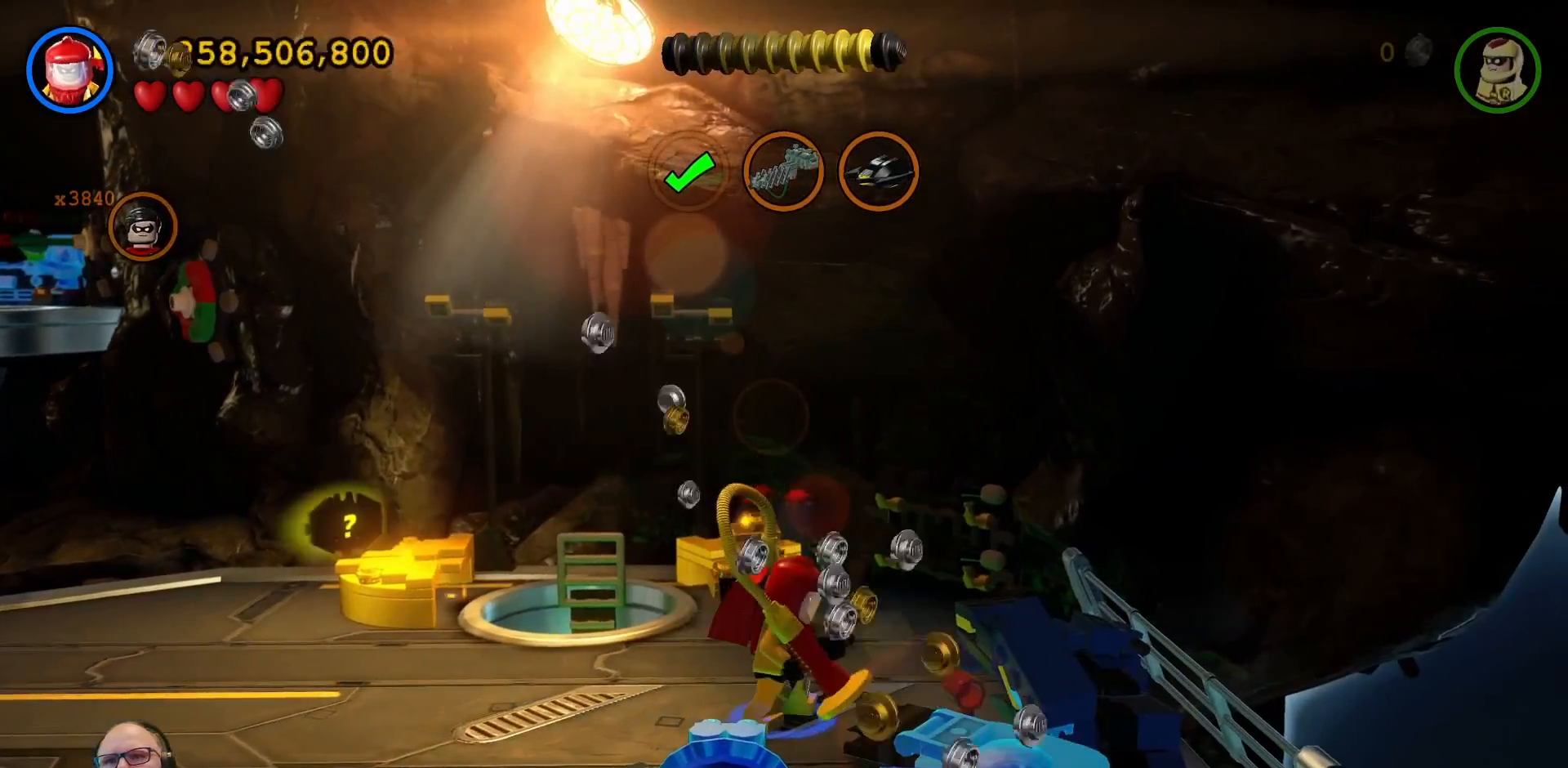
{"buttons": ["X"], "left_stick": "center", "right_stick": "center", "events": [[133, "left_stick", "right"], [167, "X", "down"], [233, "X", "up"], [333, "X", "down"], [400, "left_stick", "center"], [433, "X", "up"], [500, "X", "down"]]}
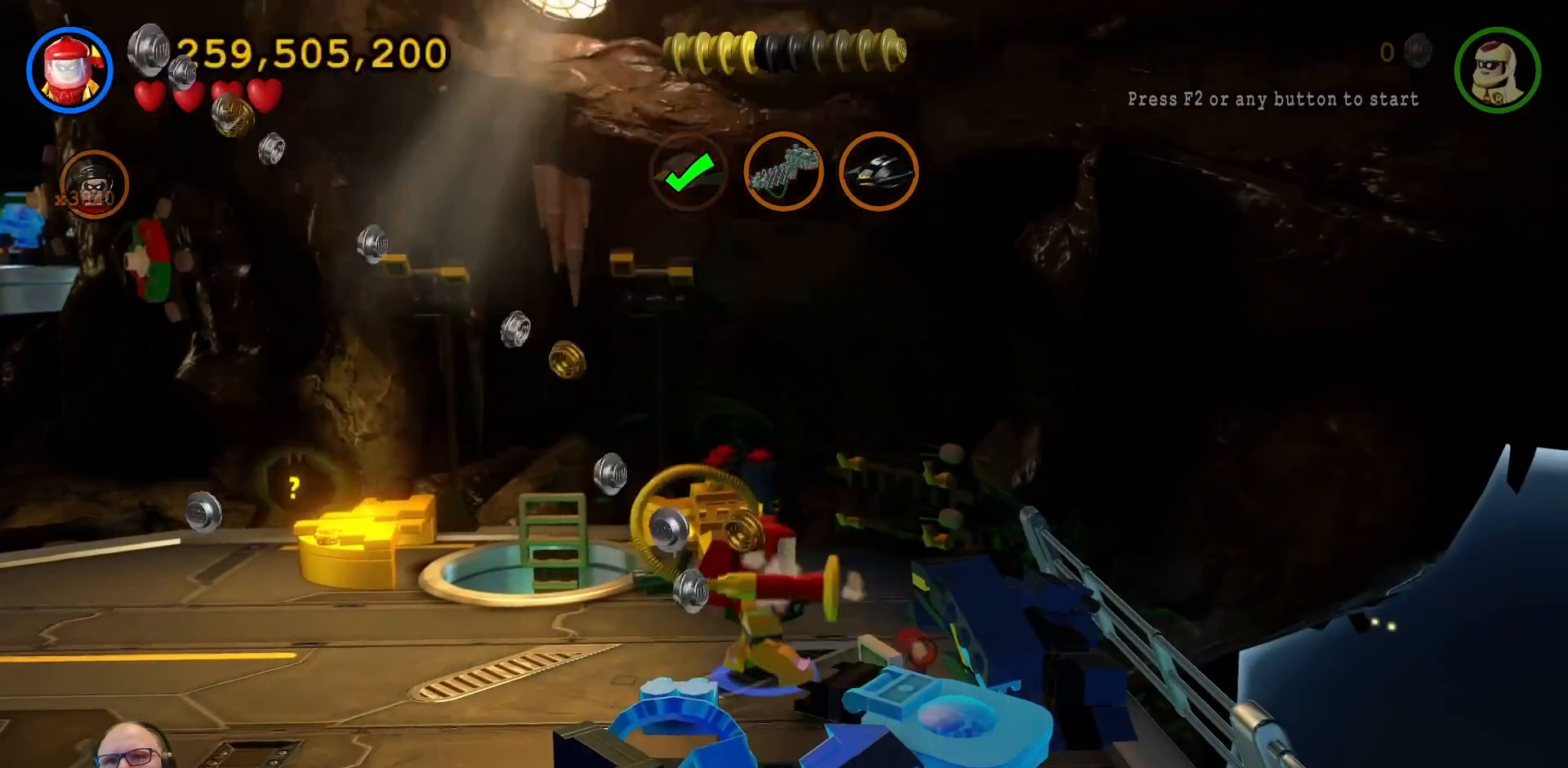
{"buttons": ["X"], "left_stick": "center", "right_stick": "center", "events": [[133, "X", "up"], [233, "X", "down"], [333, "X", "up"], [433, "X", "down"]]}
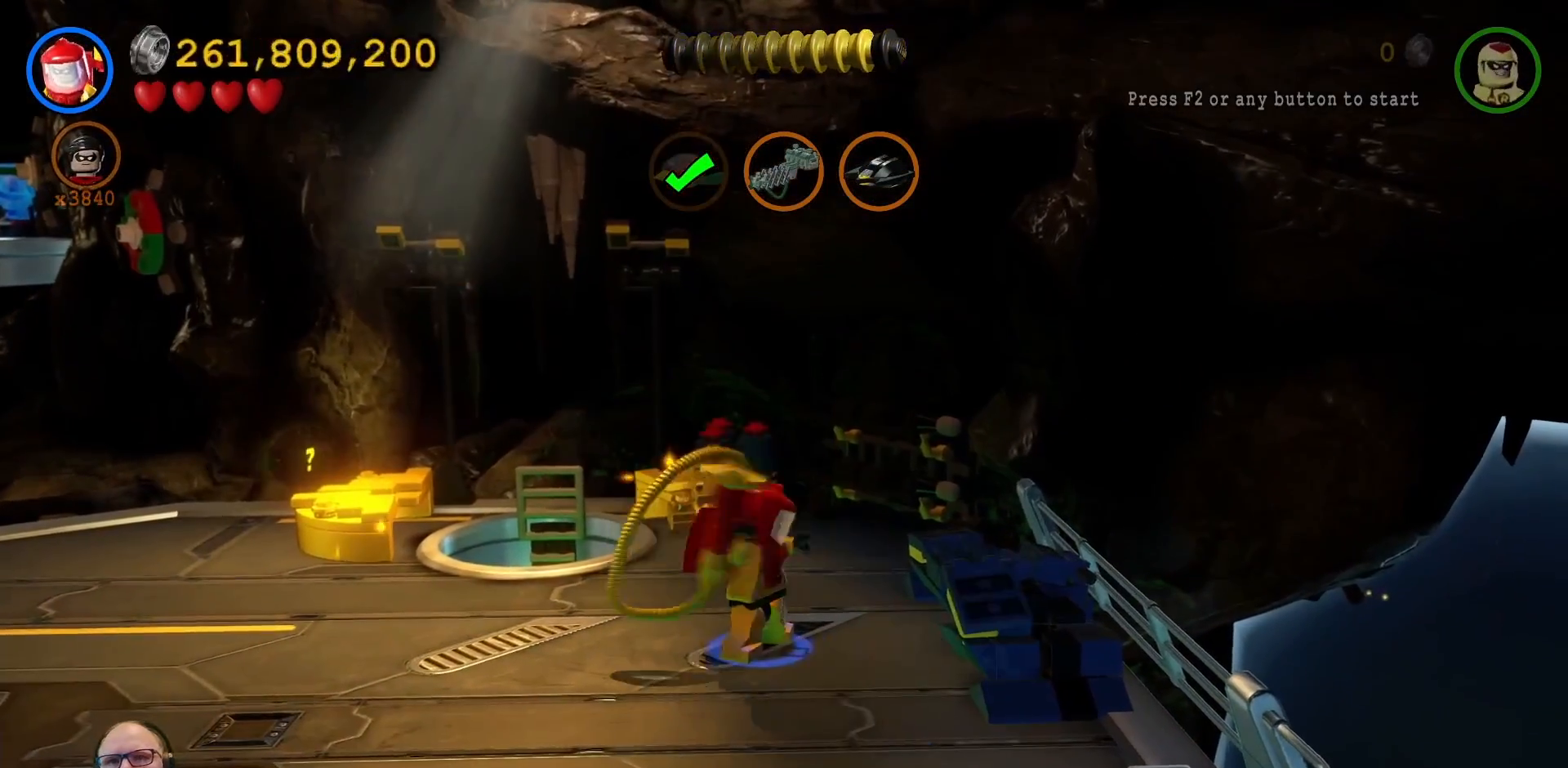
{"buttons": [], "left_stick": "up", "right_stick": "center", "events": [[67, "X", "up"], [100, "left_stick", "right"], [367, "left_stick", "up-right"], [467, "left_stick", "up"]]}